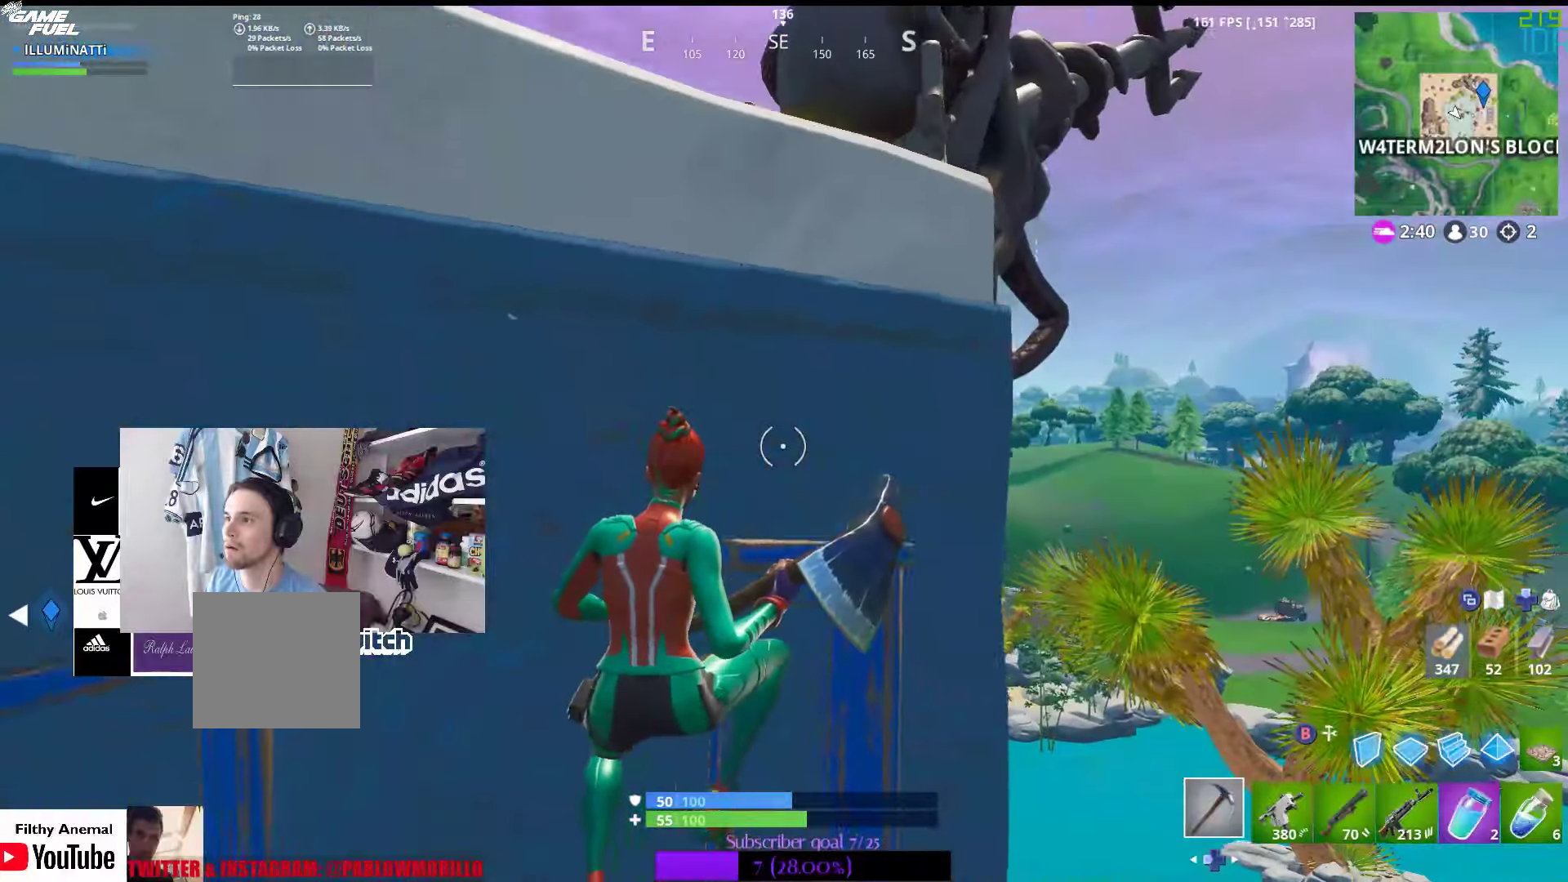
Gameplay with a controller (Xbox layout); each line is a JSON object with the inputs held at the frame after it. "events" lists button and stick changes between this image and that frame as [ms after this image, input, new state], when the widget could be followed in between.
{"buttons": [], "left_stick": "down-left", "right_stick": "center", "events": [[100, "left_stick", "down-left"], [167, "right_stick", "down-left"], [383, "right_stick", "center"]]}
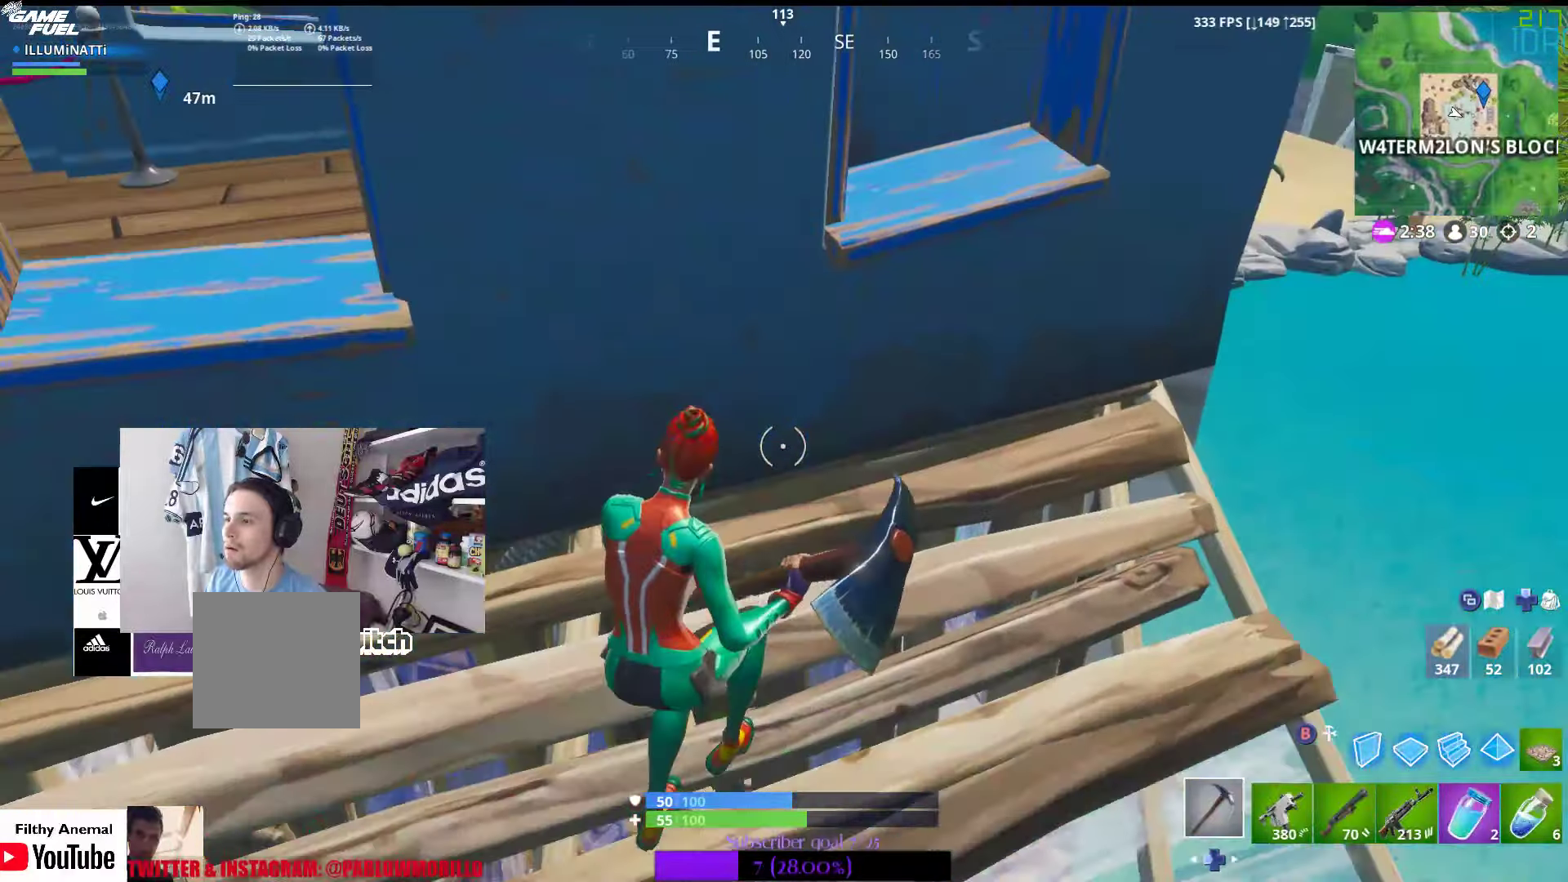
{"buttons": [], "left_stick": "down", "right_stick": "center"}
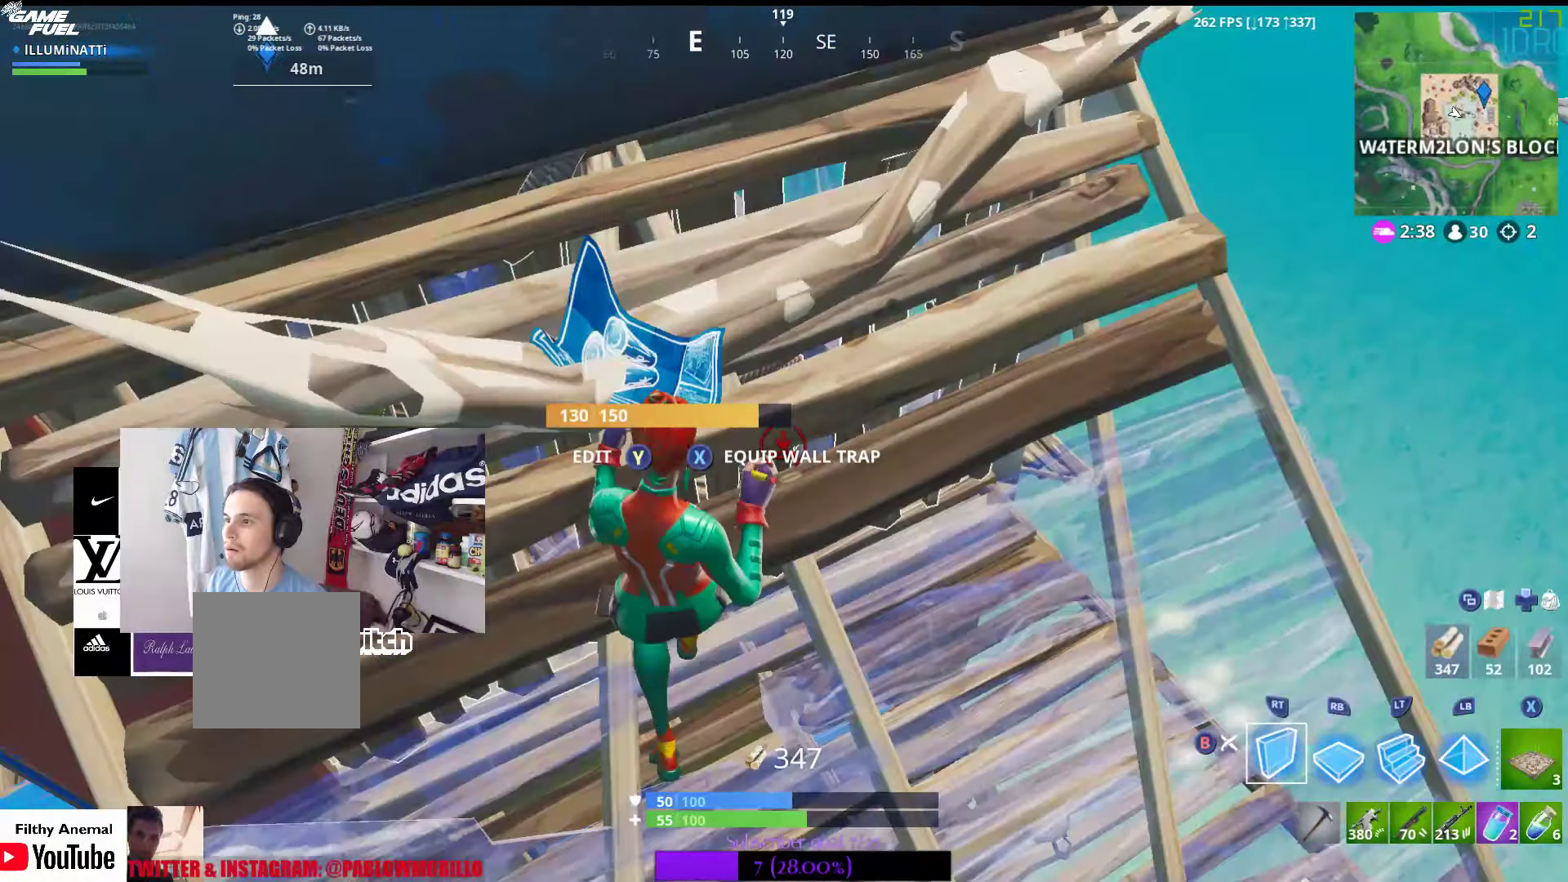
{"buttons": ["L2"], "left_stick": "up", "right_stick": "up", "events": [[150, "R1", "down"], [250, "R1", "up"], [367, "left_stick", "center"], [383, "right_stick", "up"], [417, "L2", "down"], [433, "left_stick", "up"]]}
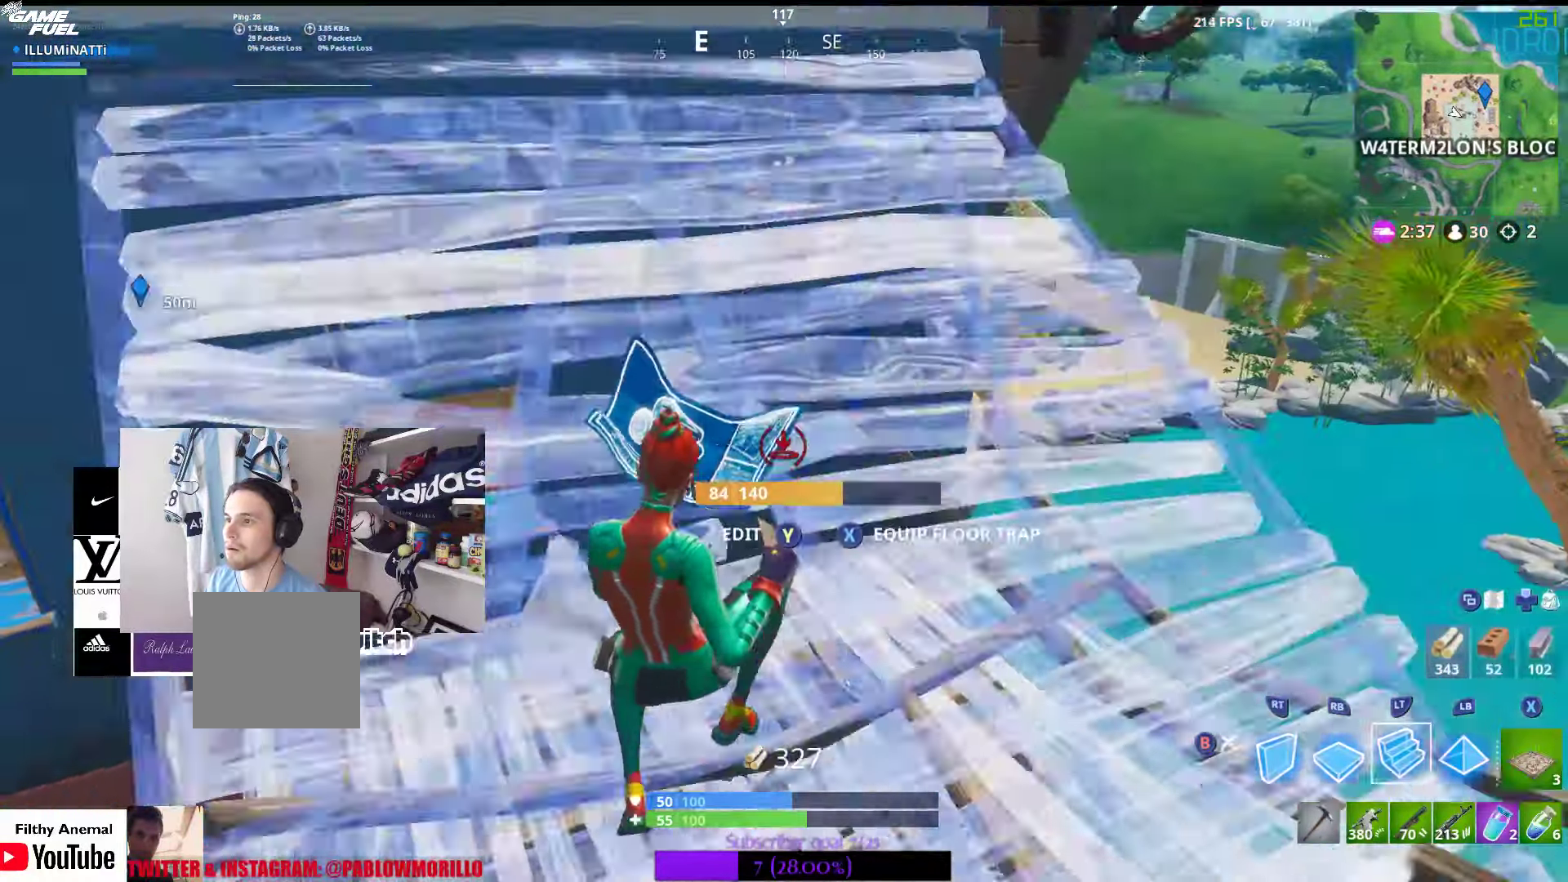
{"buttons": [], "left_stick": "up-left", "right_stick": "center", "events": [[33, "right_stick", "center"], [83, "L2", "up"], [133, "B", "down"], [233, "B", "up"], [300, "left_stick", "up-left"]]}
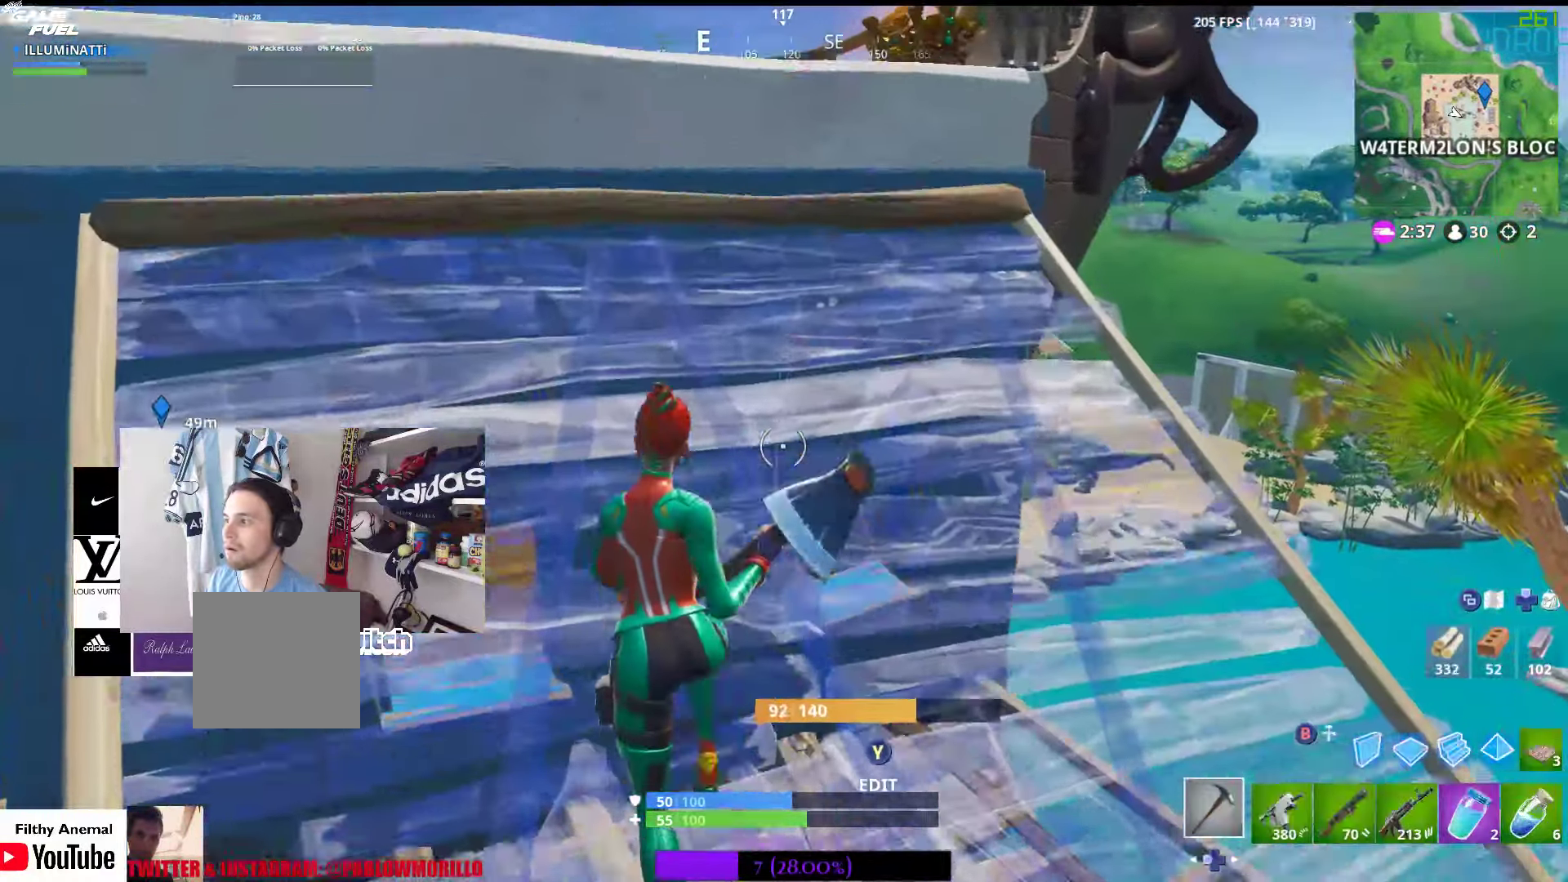
{"buttons": [], "left_stick": "up-left", "right_stick": "center", "events": [[67, "right_stick", "down-left"], [183, "right_stick", "center"], [283, "A", "down"], [433, "A", "up"]]}
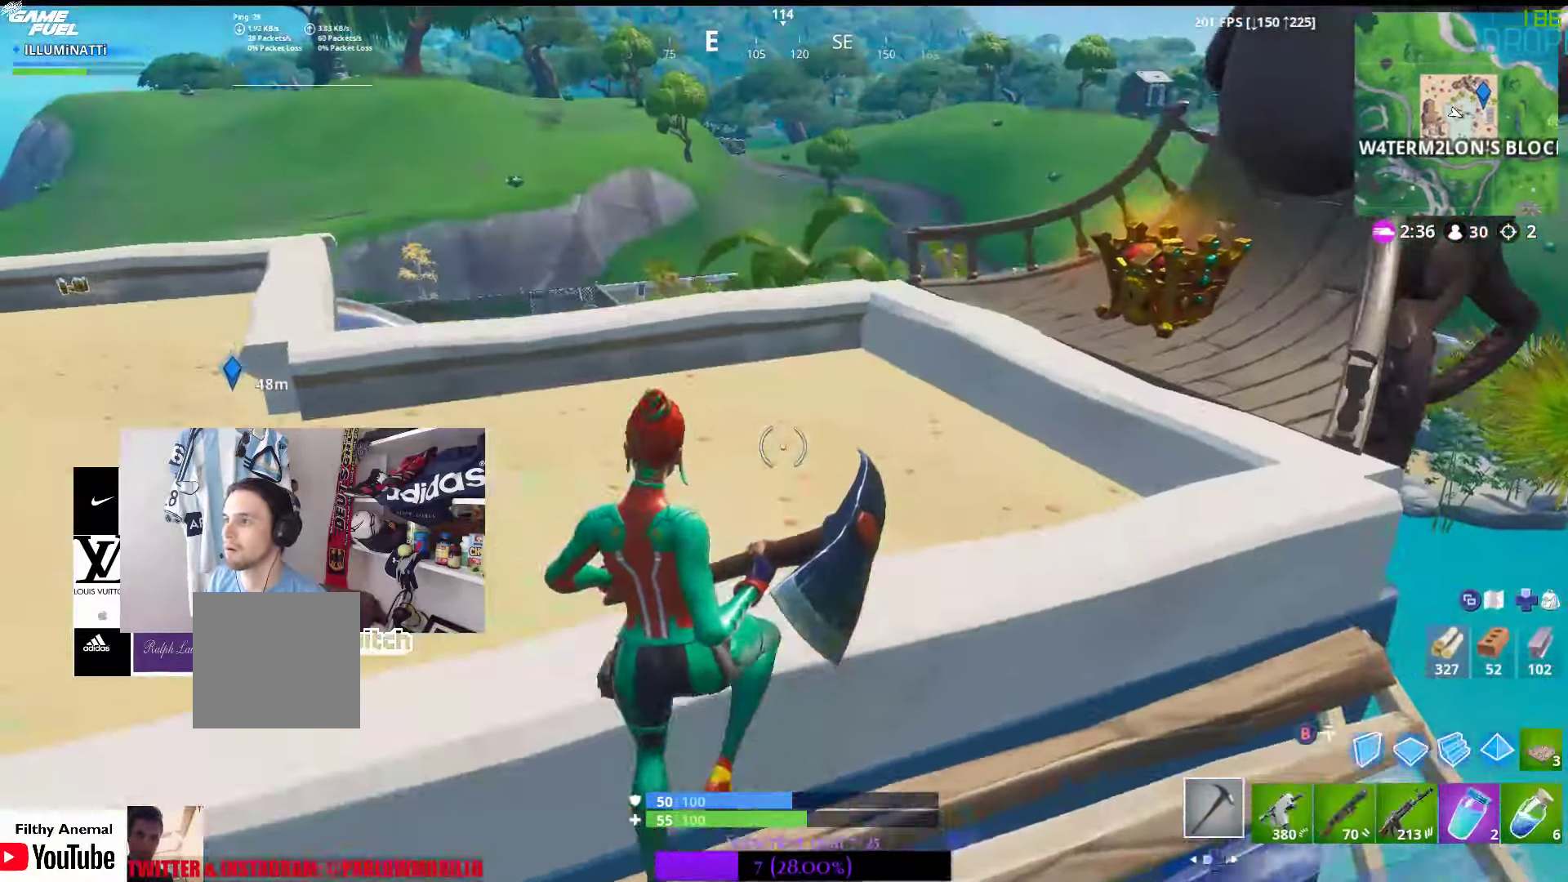
{"buttons": [], "left_stick": "up", "right_stick": "center", "events": [[167, "right_stick", "right"], [350, "right_stick", "center"], [500, "left_stick", "up"]]}
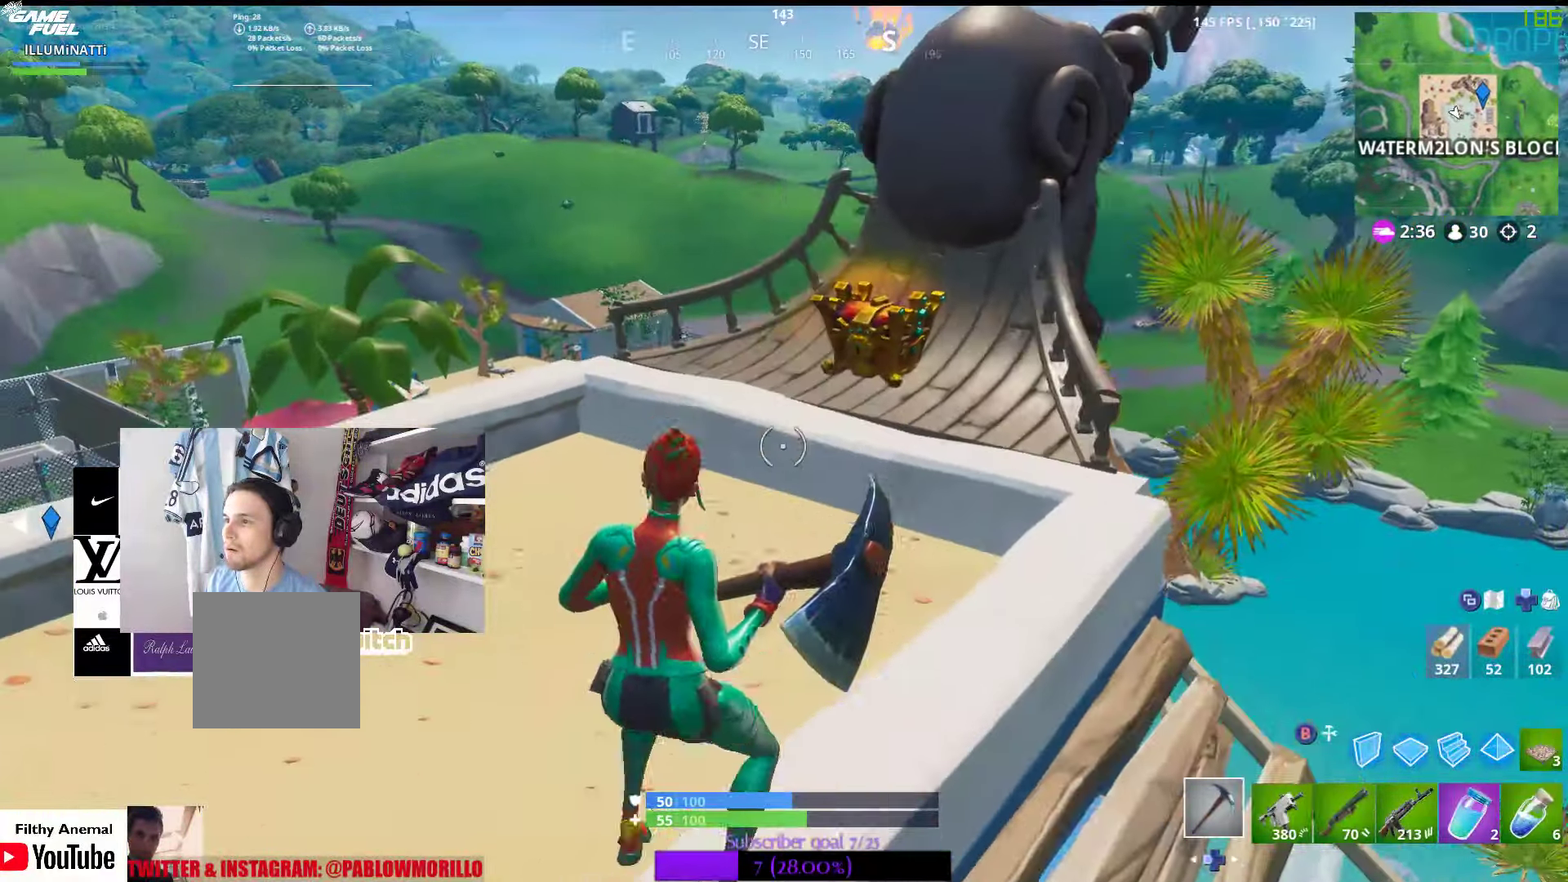
{"buttons": [], "left_stick": "up", "right_stick": "right", "events": [[383, "right_stick", "right"]]}
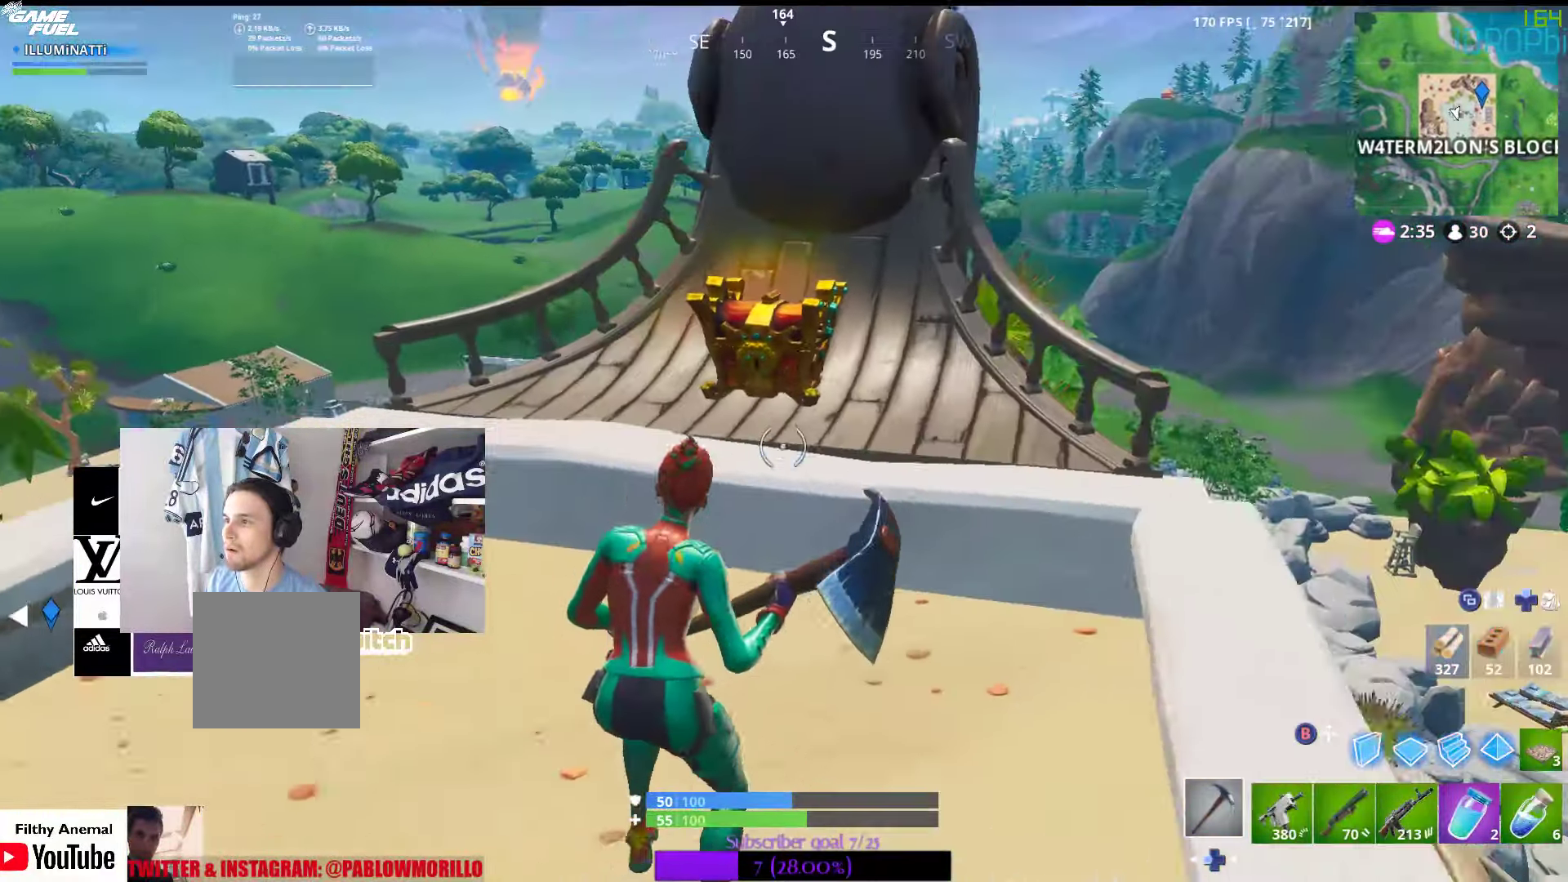
{"buttons": ["X"], "left_stick": "up", "right_stick": "center", "events": [[17, "right_stick", "center"], [433, "X", "down"]]}
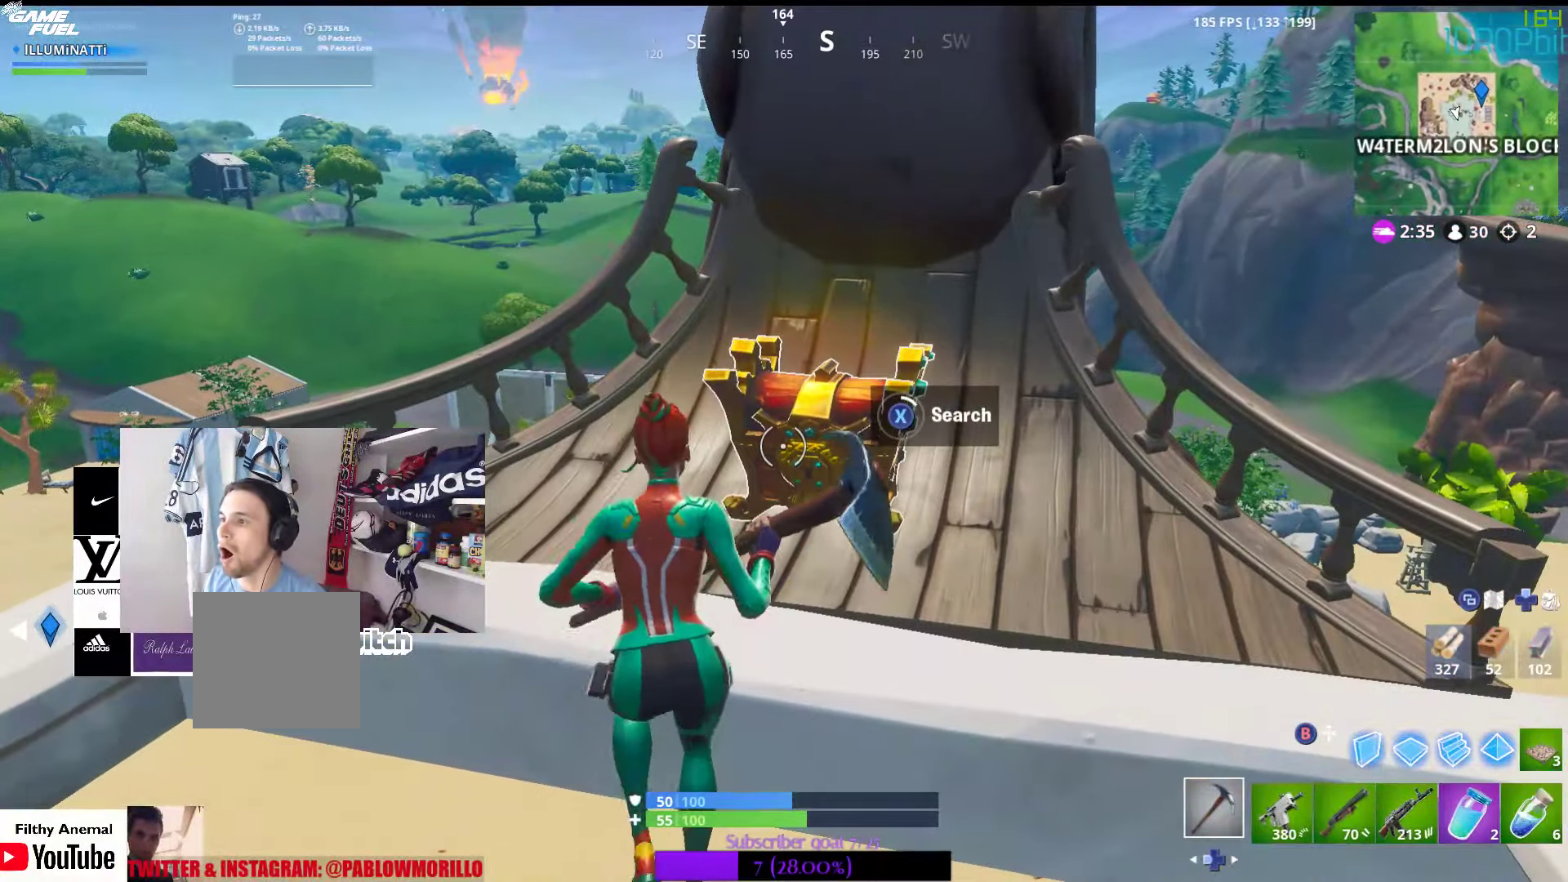
{"buttons": ["X"], "left_stick": "center", "right_stick": "center", "events": [[67, "left_stick", "center"]]}
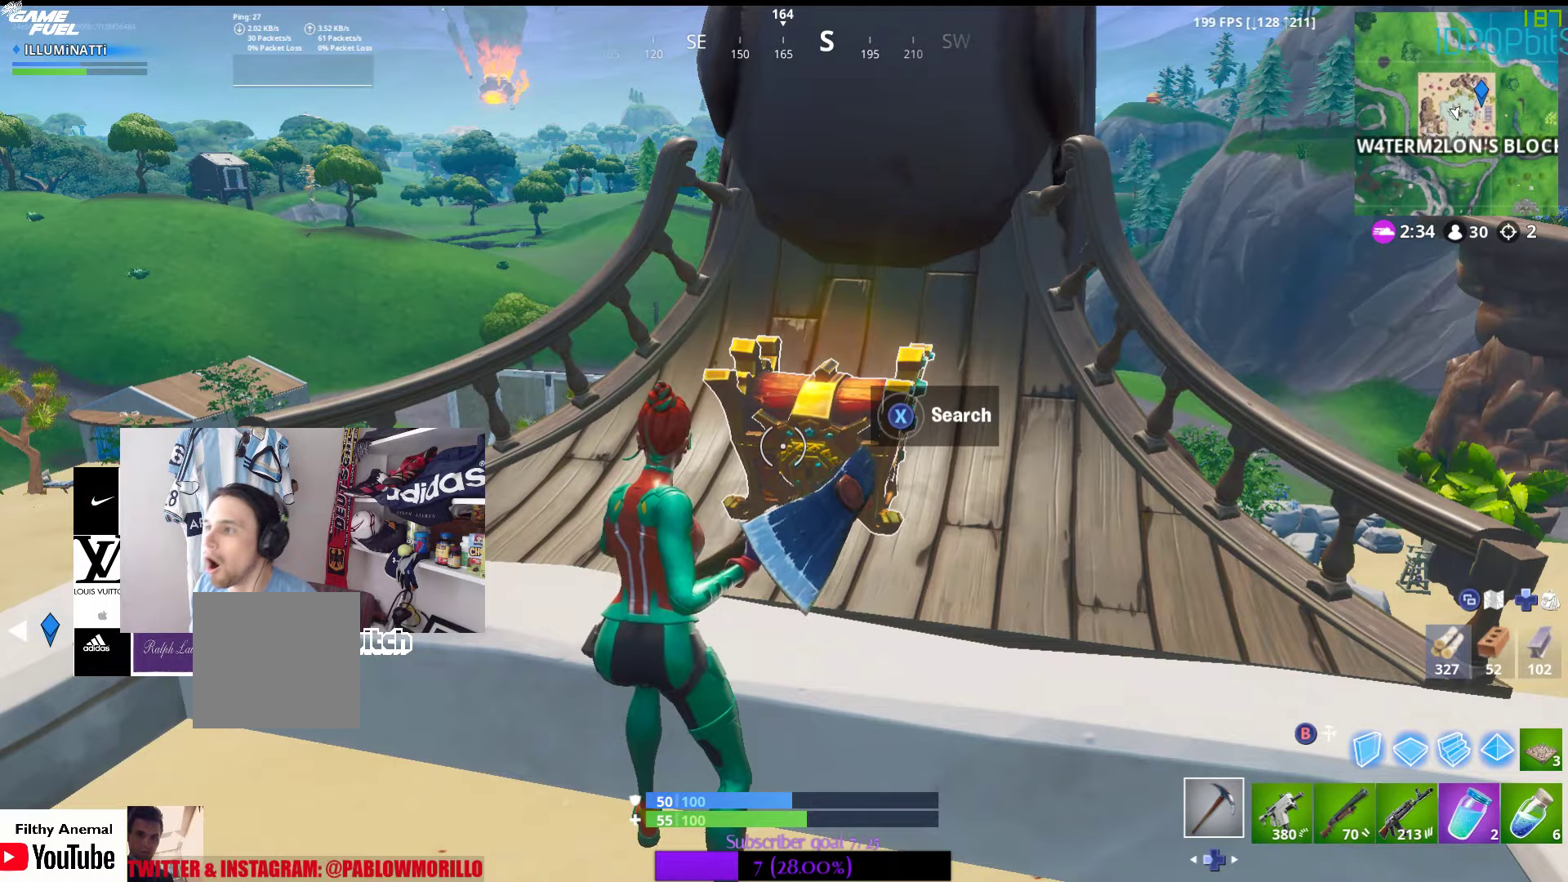
{"buttons": [], "left_stick": "down", "right_stick": "center", "events": [[150, "X", "up"], [500, "left_stick", "down"]]}
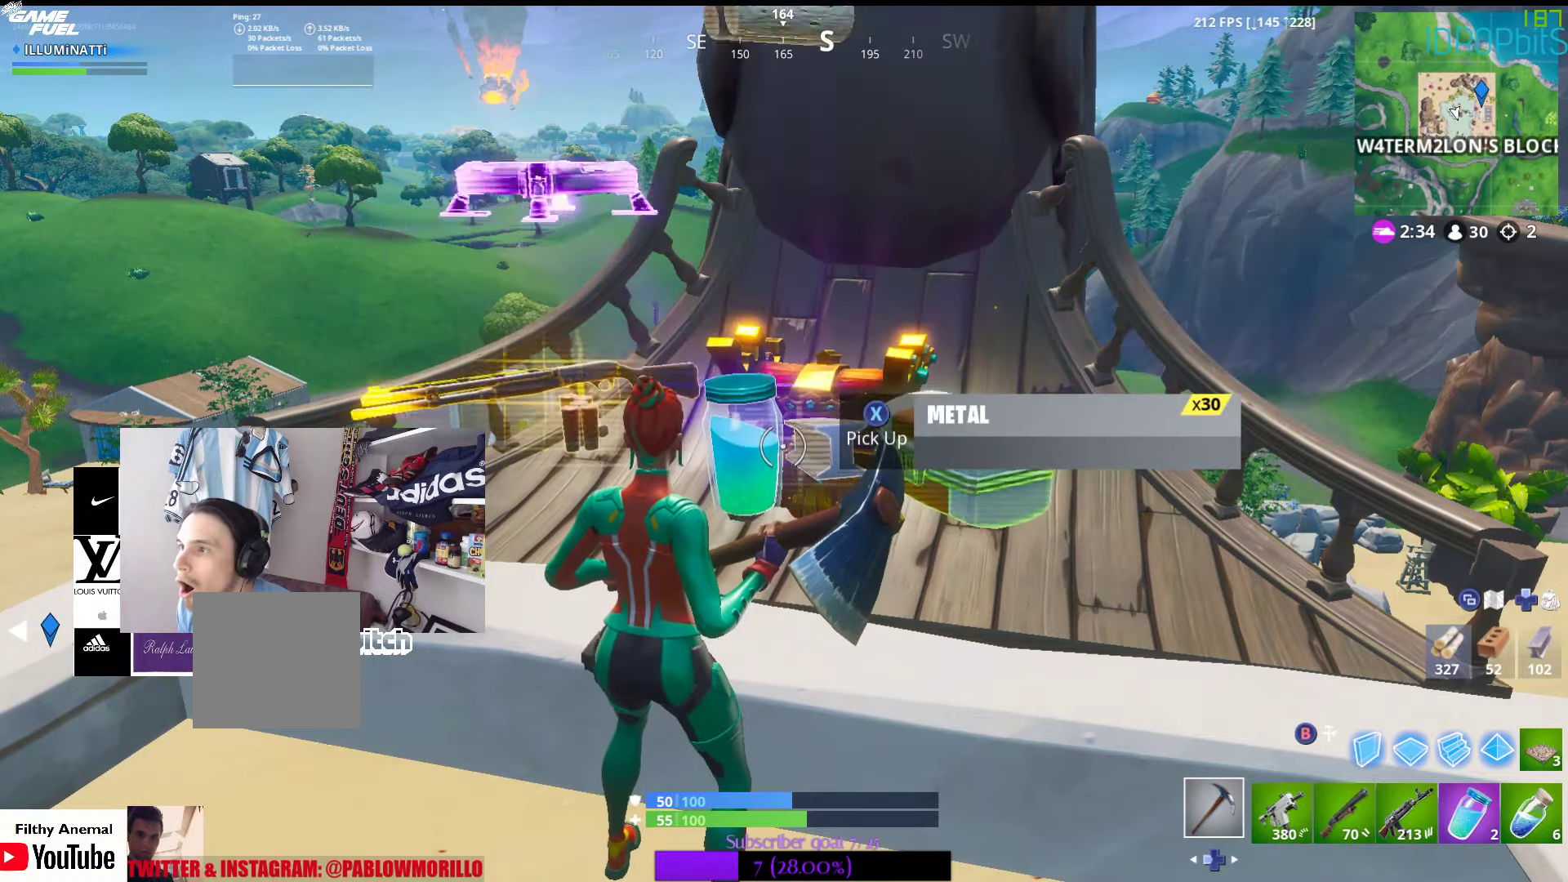
{"buttons": [], "left_stick": "down-left", "right_stick": "center", "events": [[467, "left_stick", "down-left"]]}
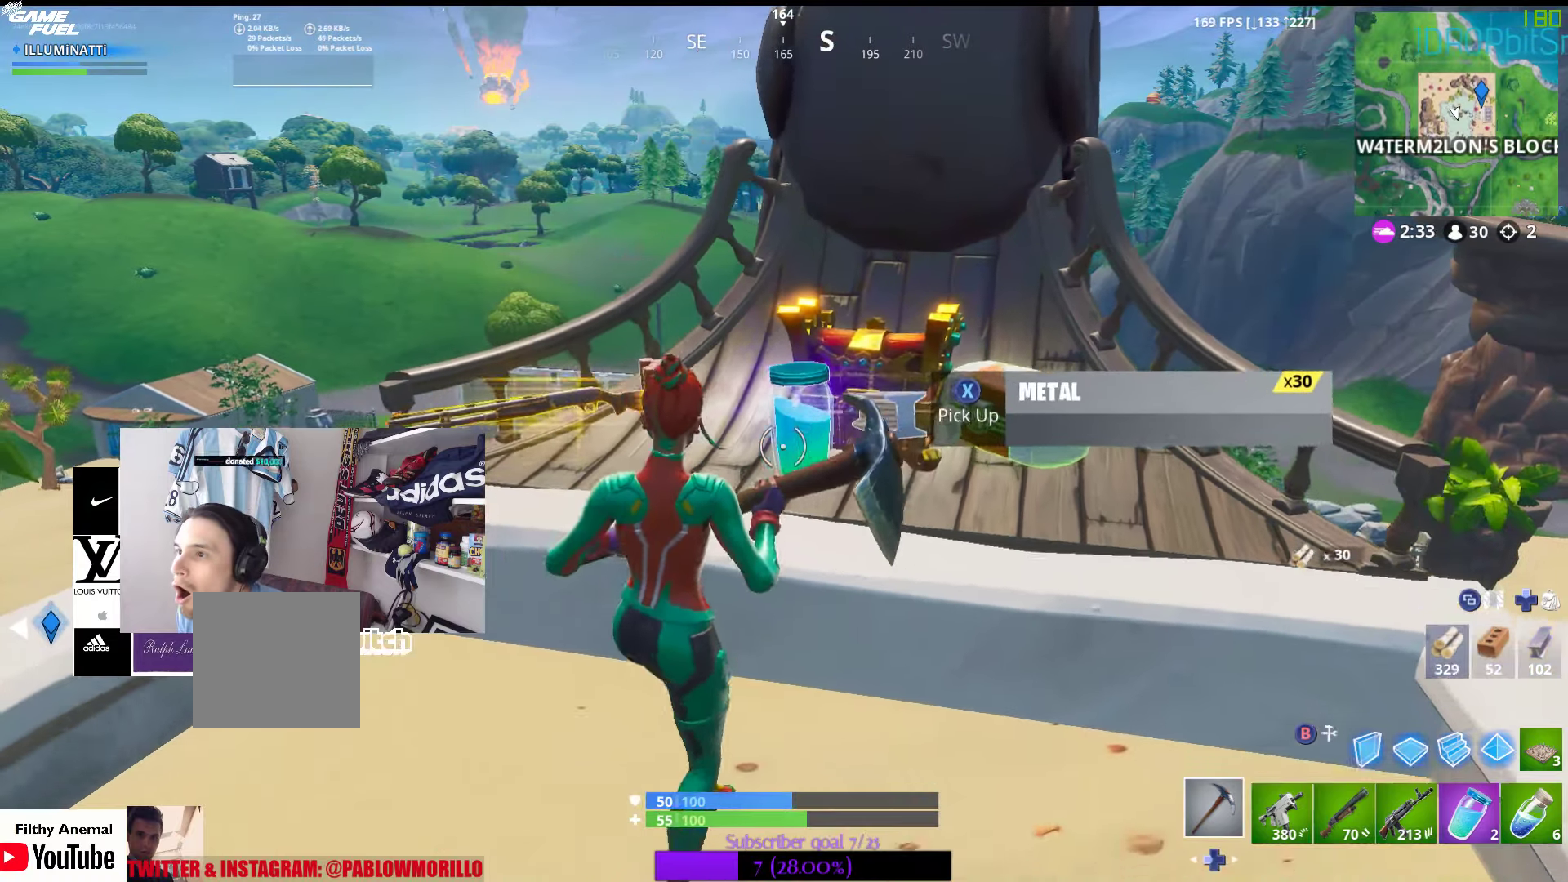
{"buttons": [], "left_stick": "center", "right_stick": "center", "events": [[250, "R1", "down"], [400, "R1", "up"], [500, "left_stick", "center"]]}
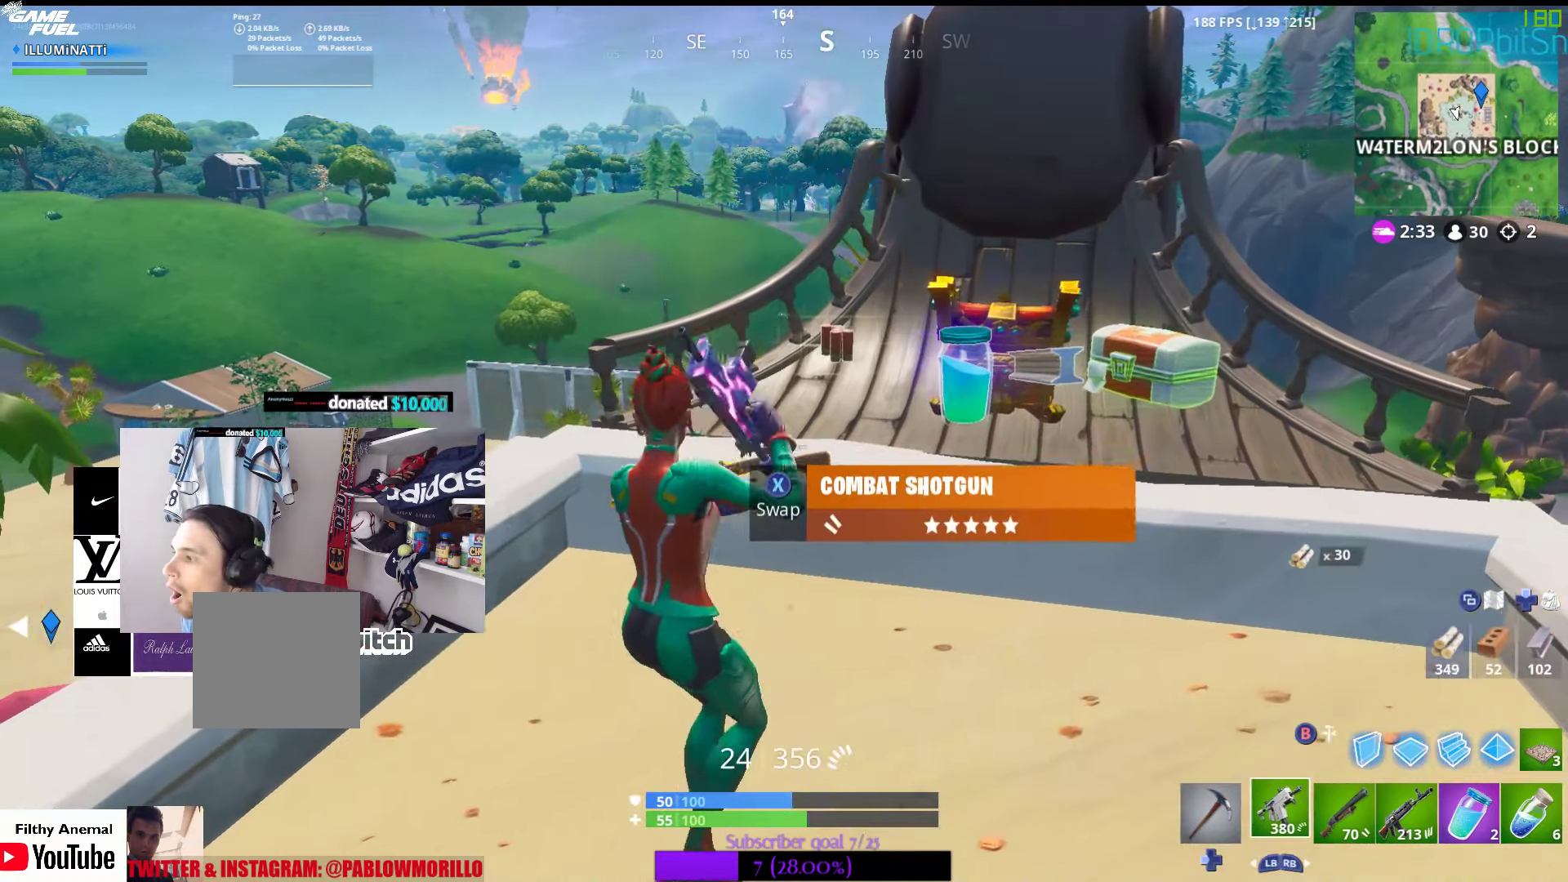
{"buttons": [], "left_stick": "up", "right_stick": "center", "events": [[50, "R1", "down"], [200, "R1", "up"], [300, "left_stick", "up"], [317, "X", "down"], [434, "X", "up"]]}
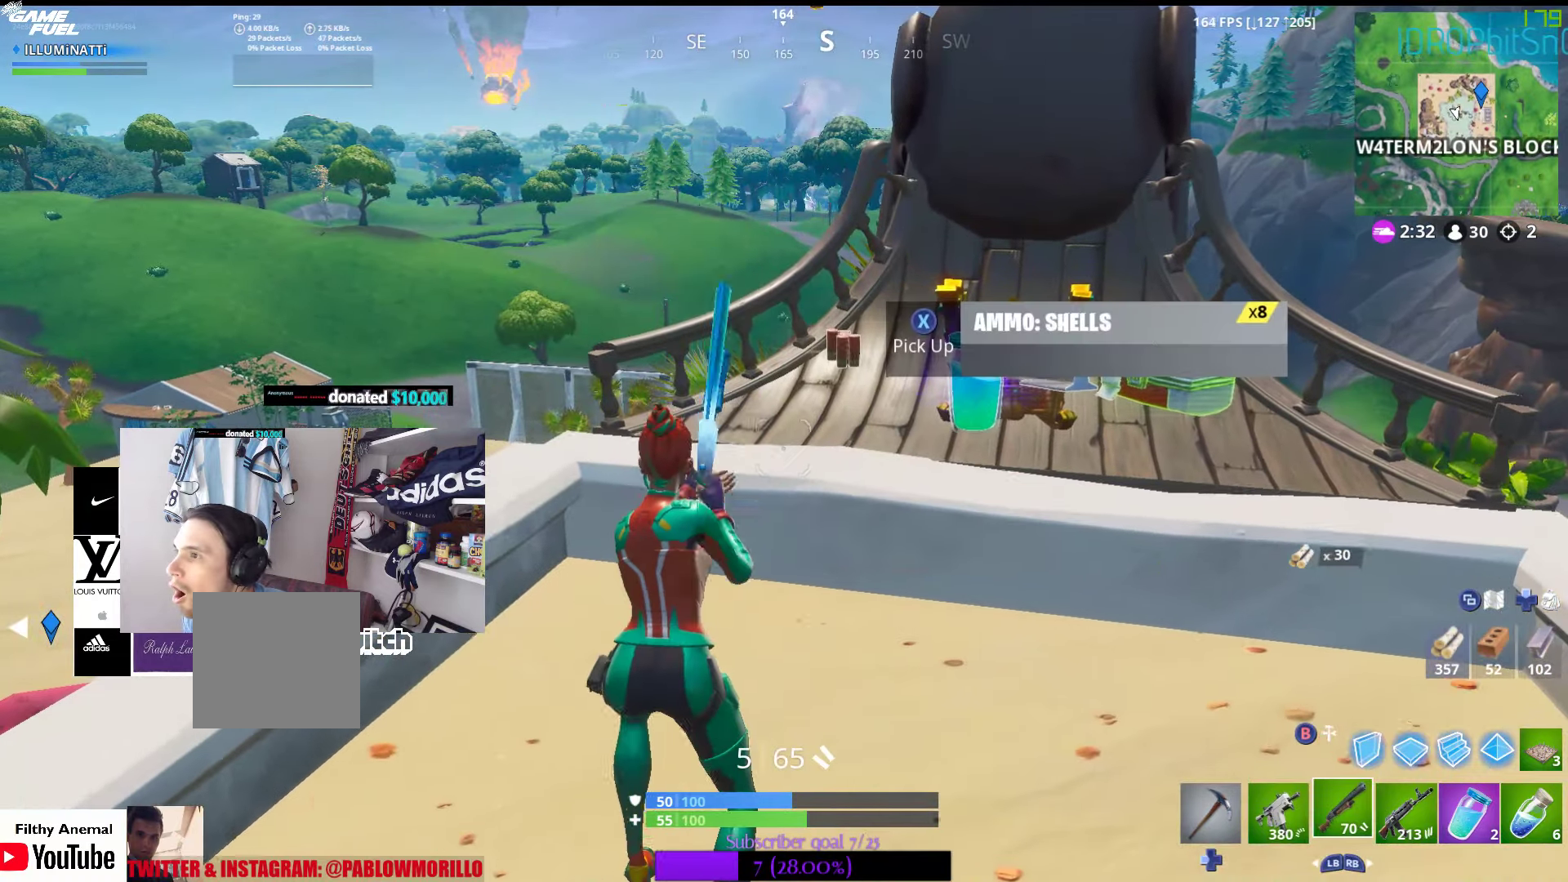
{"buttons": [], "left_stick": "right", "right_stick": "center", "events": [[17, "X", "down"], [50, "left_stick", "up-right"], [167, "X", "up"], [284, "left_stick", "right"]]}
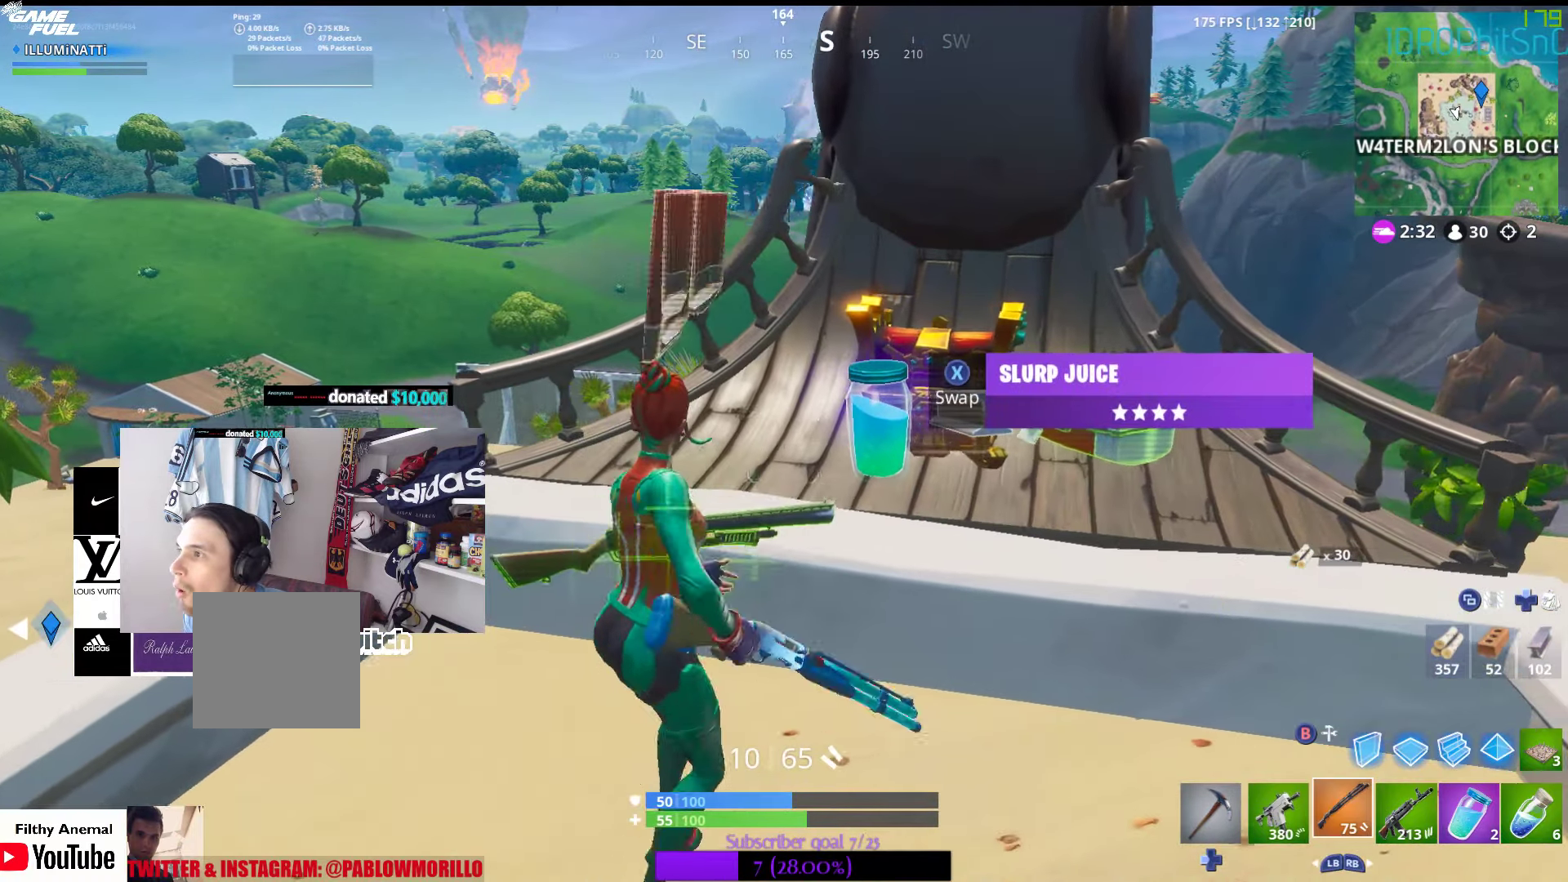
{"buttons": [], "left_stick": "up", "right_stick": "center", "events": [[450, "left_stick", "up"]]}
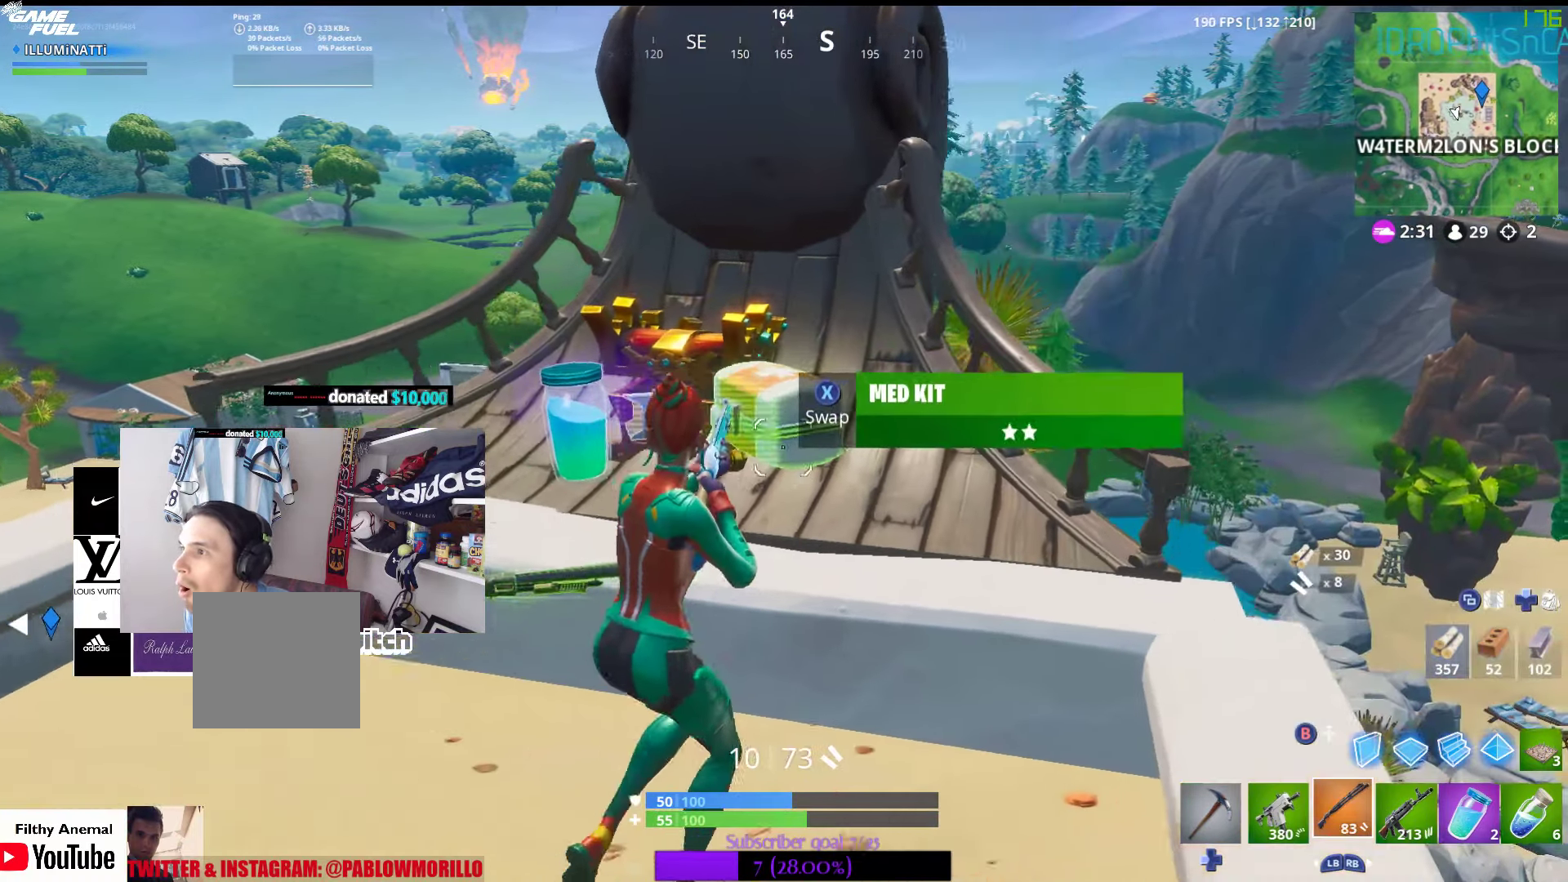
{"buttons": [], "left_stick": "center", "right_stick": "center", "events": [[234, "left_stick", "center"], [267, "DPAD_LEFT", "down"], [367, "DPAD_LEFT", "up"]]}
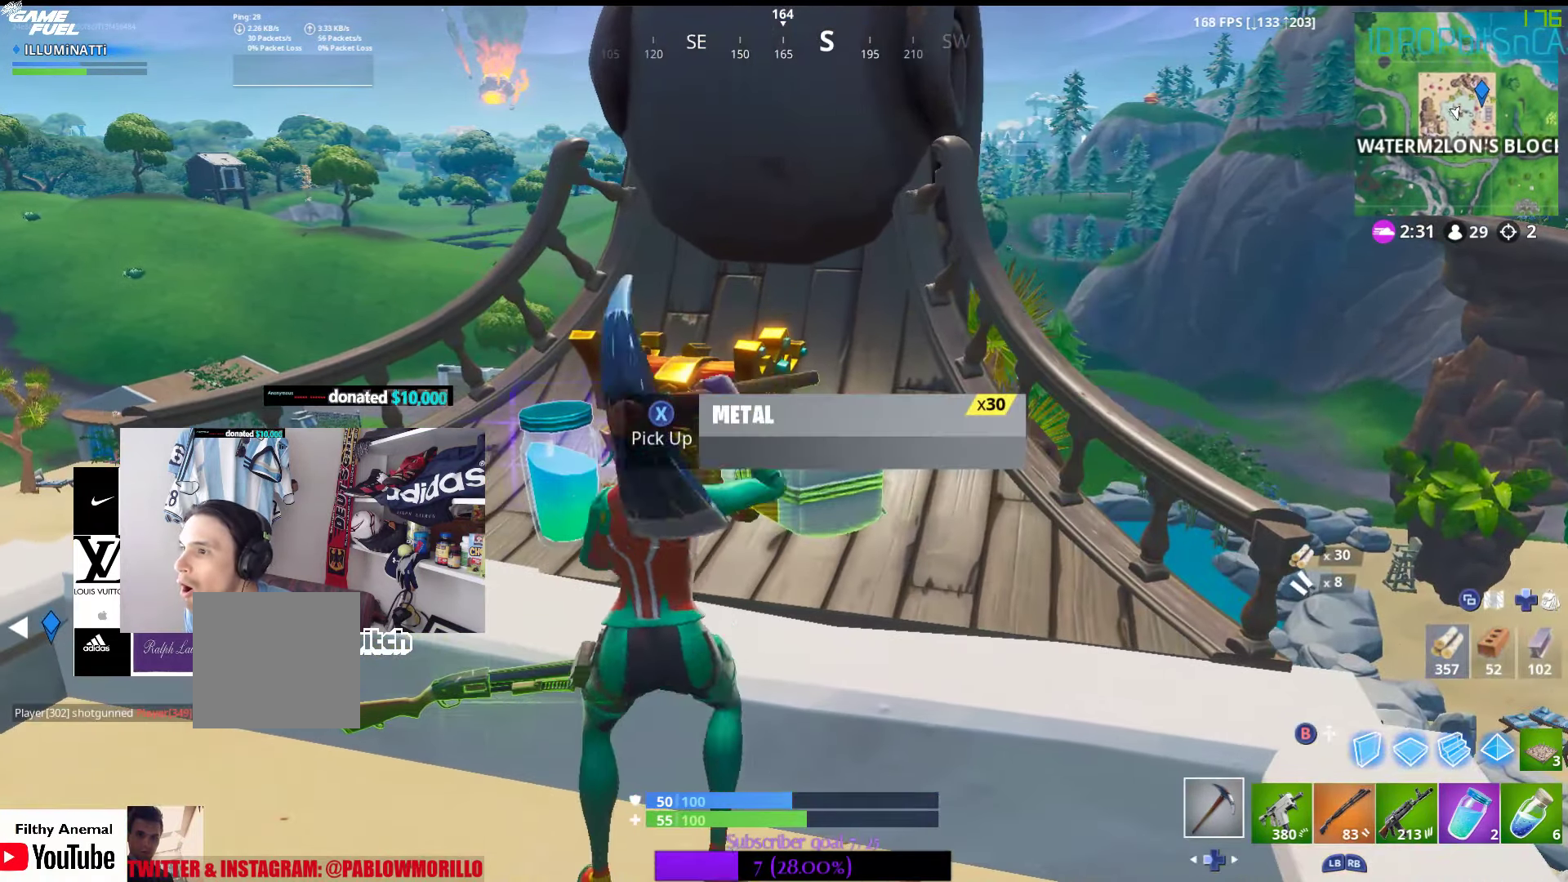
{"buttons": [], "left_stick": "down-left", "right_stick": "center", "events": [[50, "X", "down"], [150, "X", "up"], [200, "left_stick", "down-left"], [217, "X", "down"], [317, "X", "up"], [400, "X", "down"], [500, "X", "up"]]}
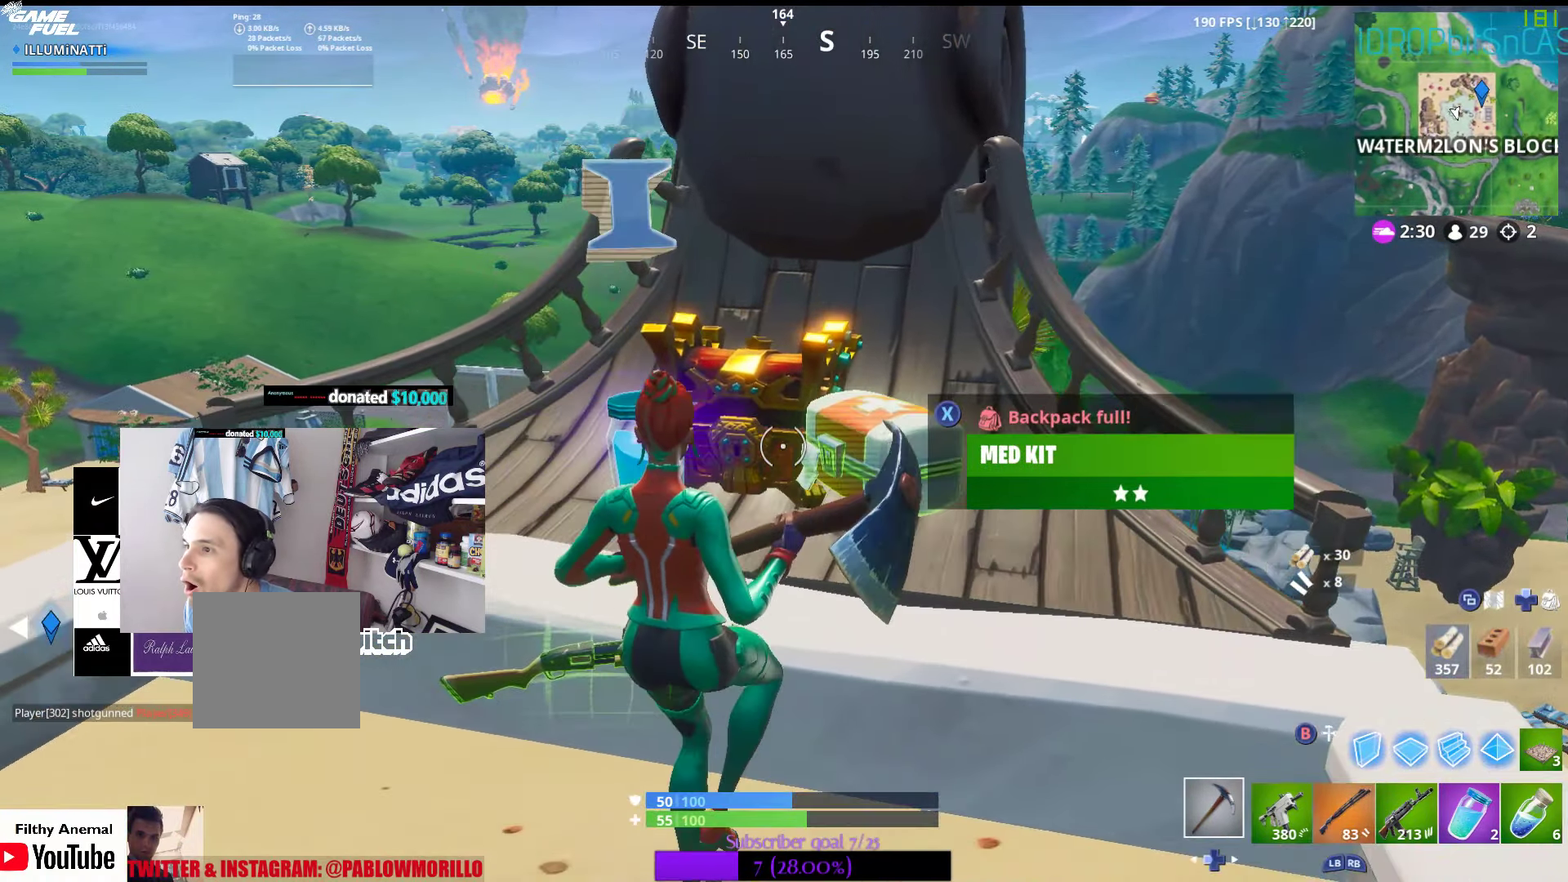
{"buttons": ["L1"], "left_stick": "down-right", "right_stick": "center", "events": [[84, "X", "down"], [134, "left_stick", "down-right"], [250, "X", "up"], [434, "L1", "down"]]}
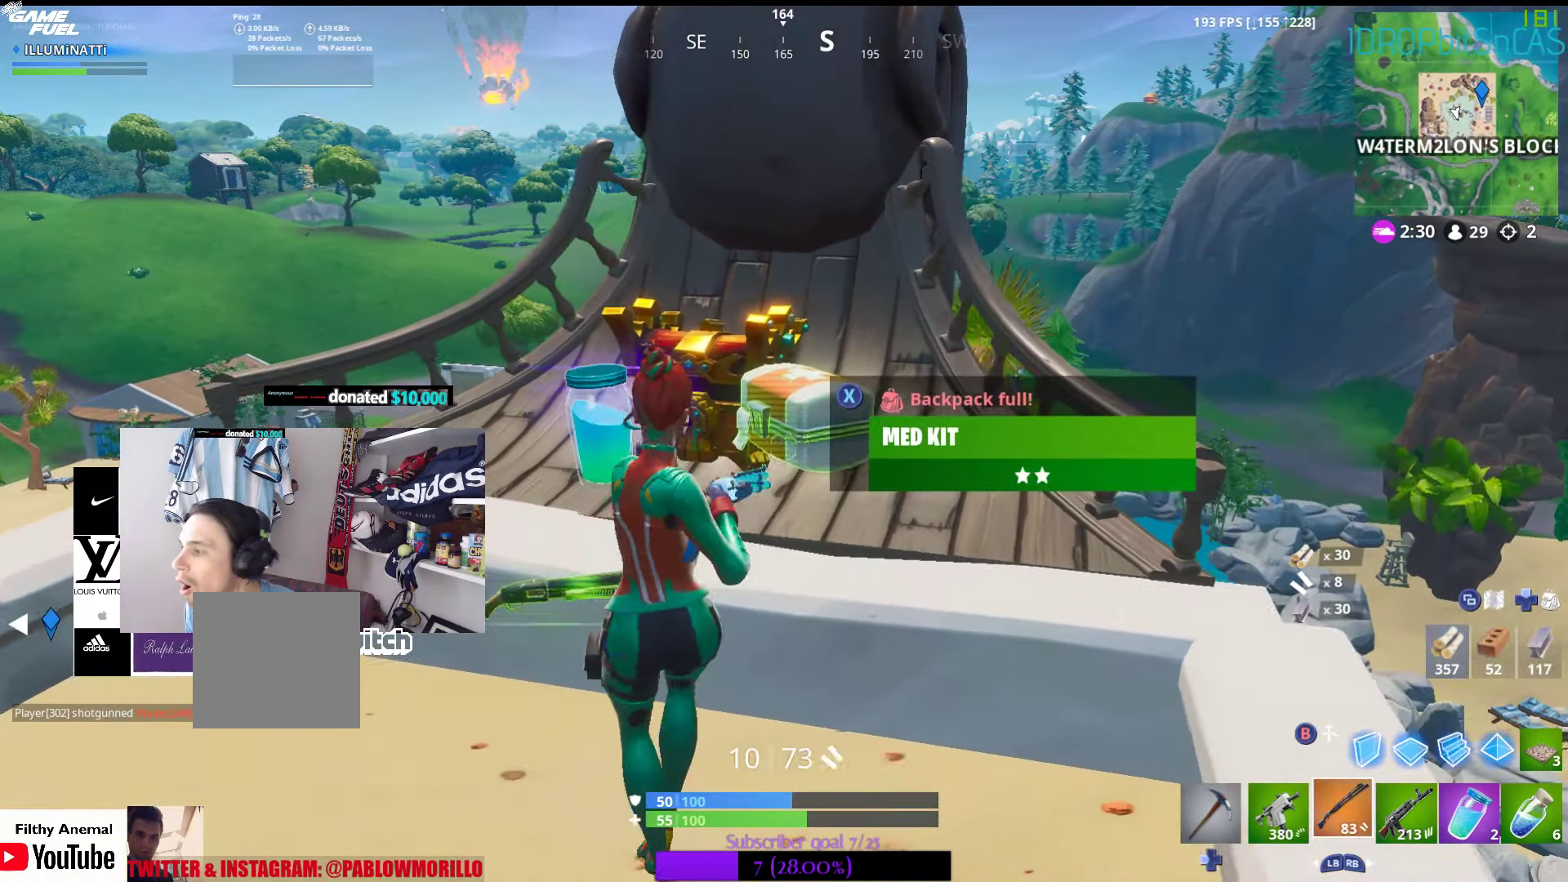
{"buttons": ["L1"], "left_stick": "center", "right_stick": "center", "events": [[34, "left_stick", "center"], [67, "L1", "up"], [184, "L1", "down"], [317, "L1", "up"], [450, "L1", "down"]]}
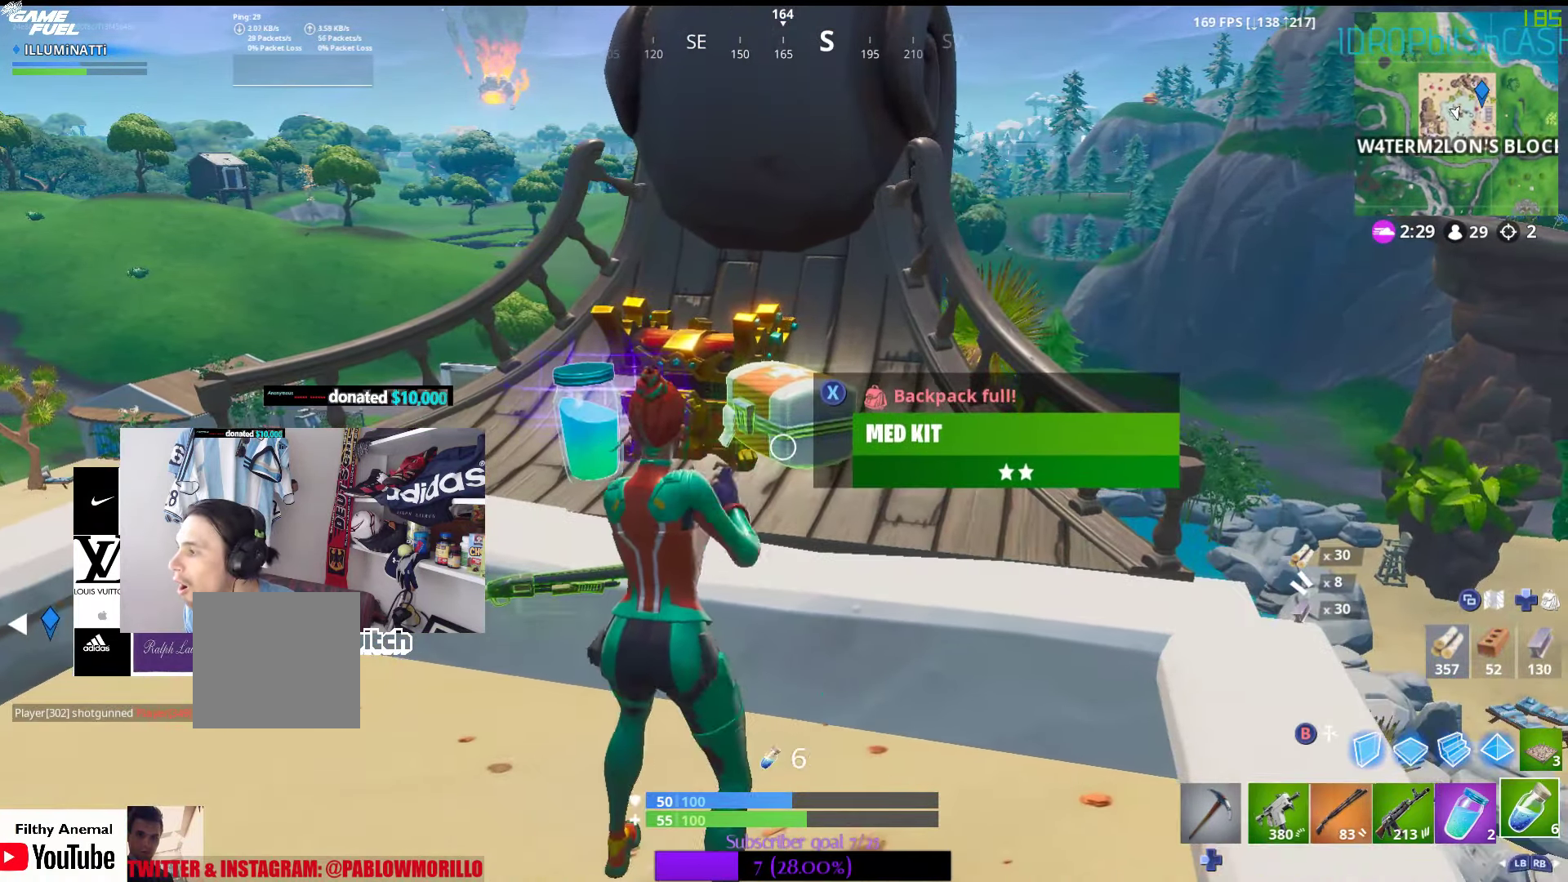
{"buttons": [], "left_stick": "left", "right_stick": "center", "events": [[100, "L1", "up"], [200, "left_stick", "left"], [333, "L1", "down"], [466, "L1", "up"]]}
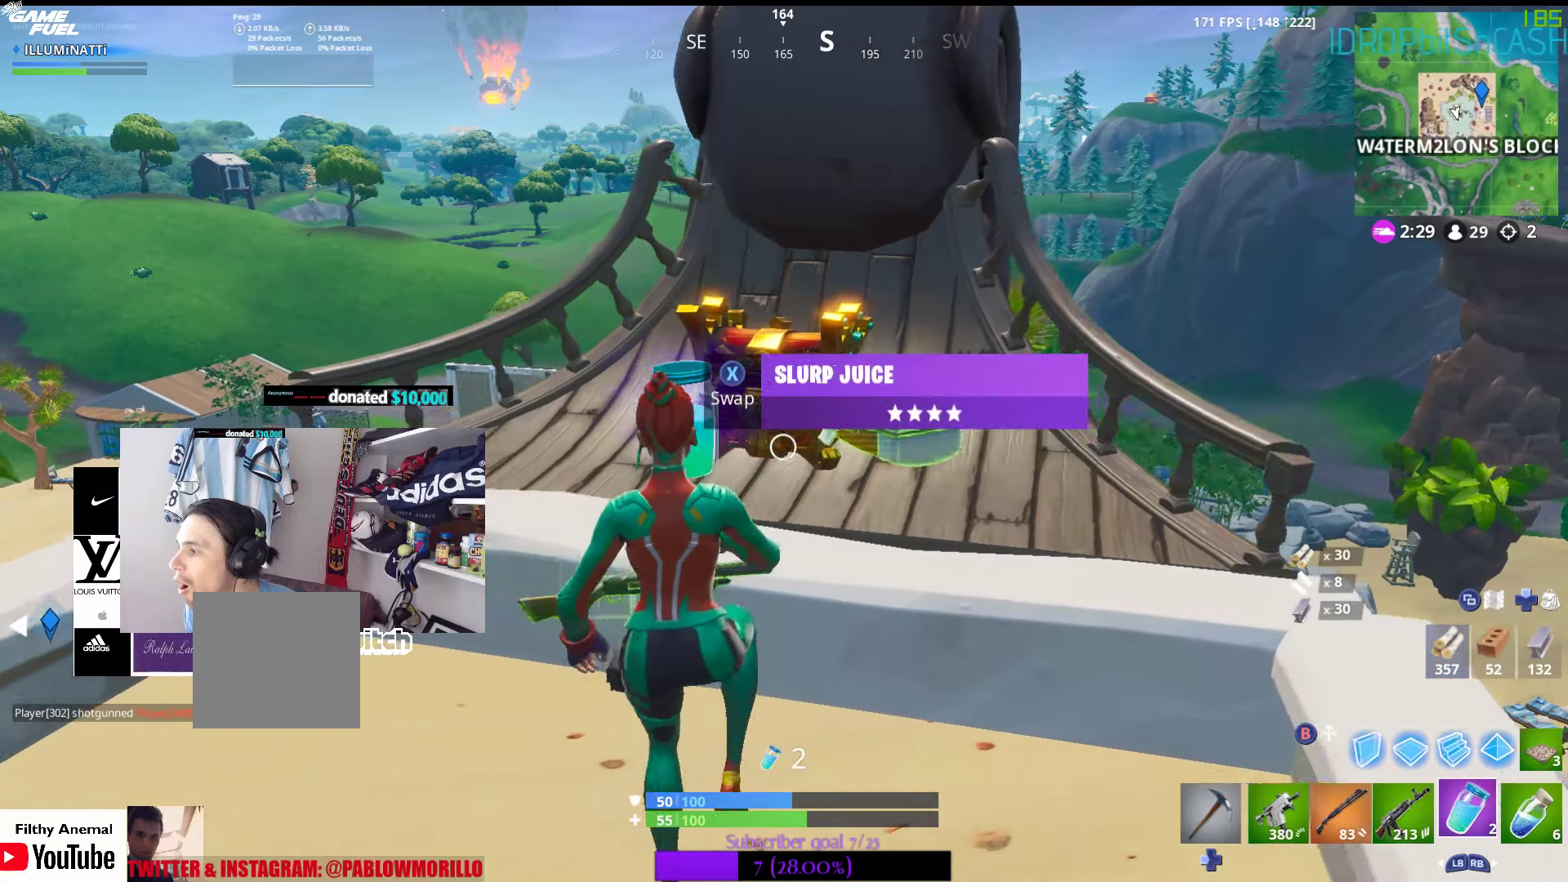
{"buttons": [], "left_stick": "down", "right_stick": "center", "events": [[83, "L1", "down"], [133, "left_stick", "center"], [183, "L1", "up"], [266, "left_stick", "right"], [283, "X", "down"], [333, "left_stick", "down"], [450, "X", "up"]]}
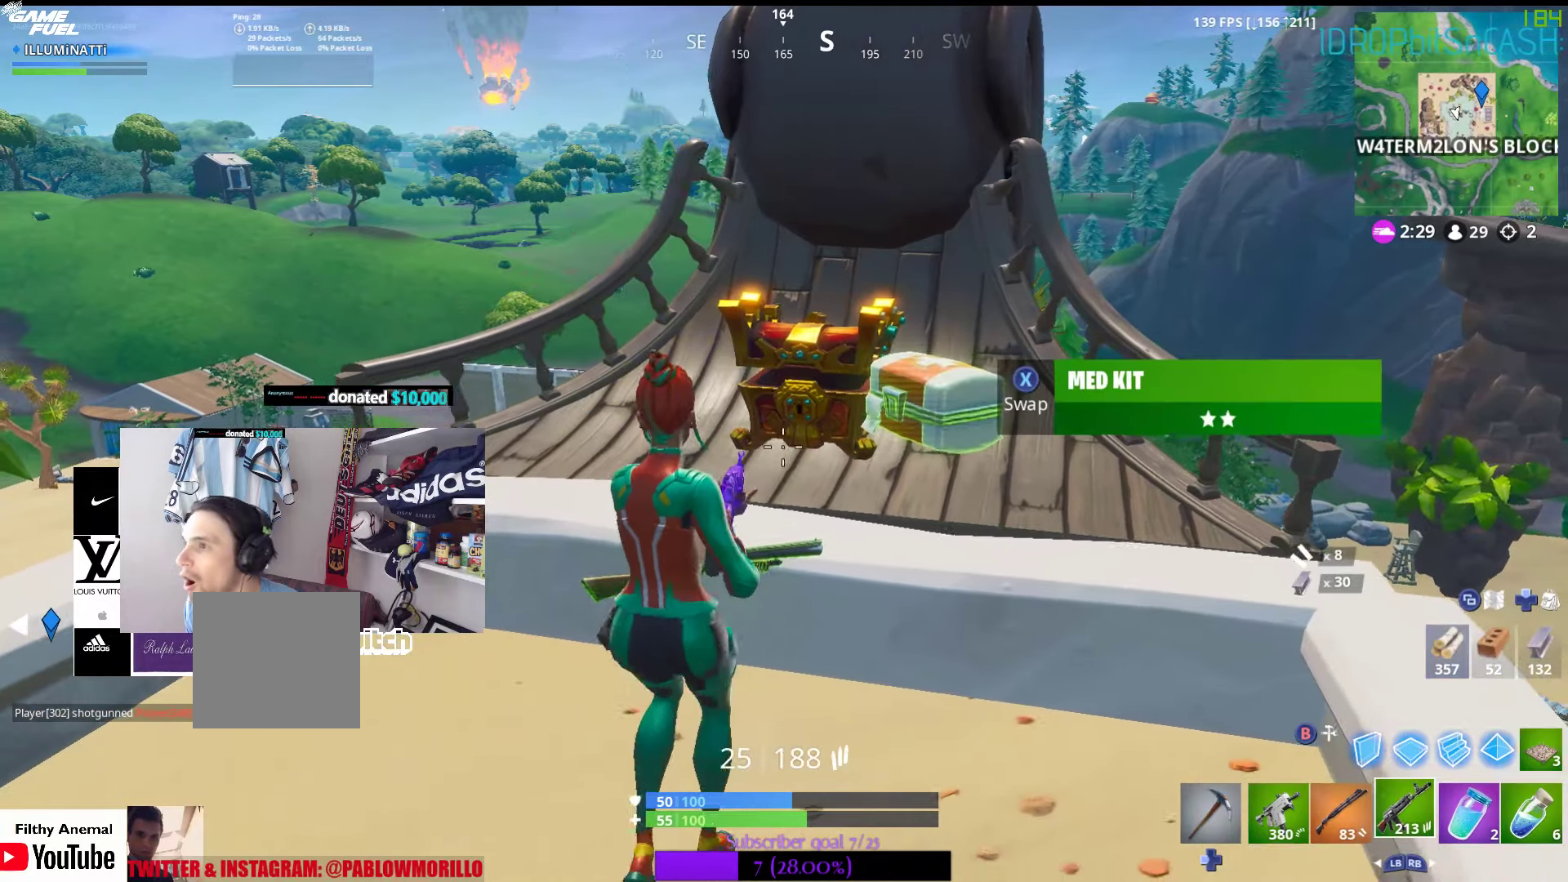
{"buttons": ["R3"], "left_stick": "left", "right_stick": "center", "events": [[33, "left_stick", "down-left"], [366, "left_stick", "left"], [416, "R3", "down"]]}
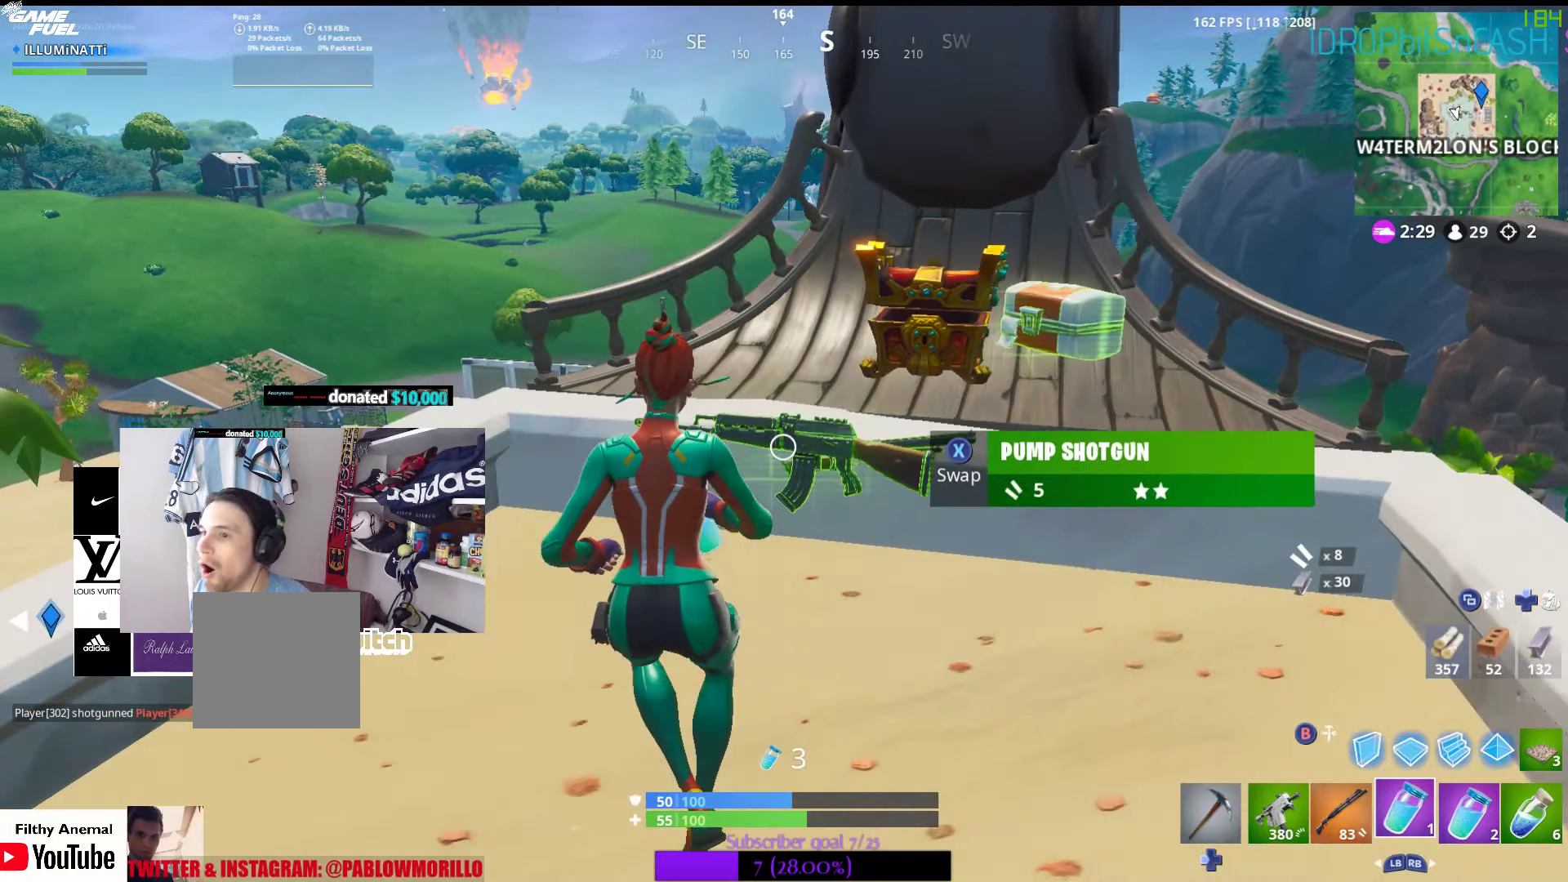
{"buttons": [], "left_stick": "up-right", "right_stick": "center", "events": [[33, "left_stick", "up-left"], [83, "R3", "up"], [450, "left_stick", "up-right"]]}
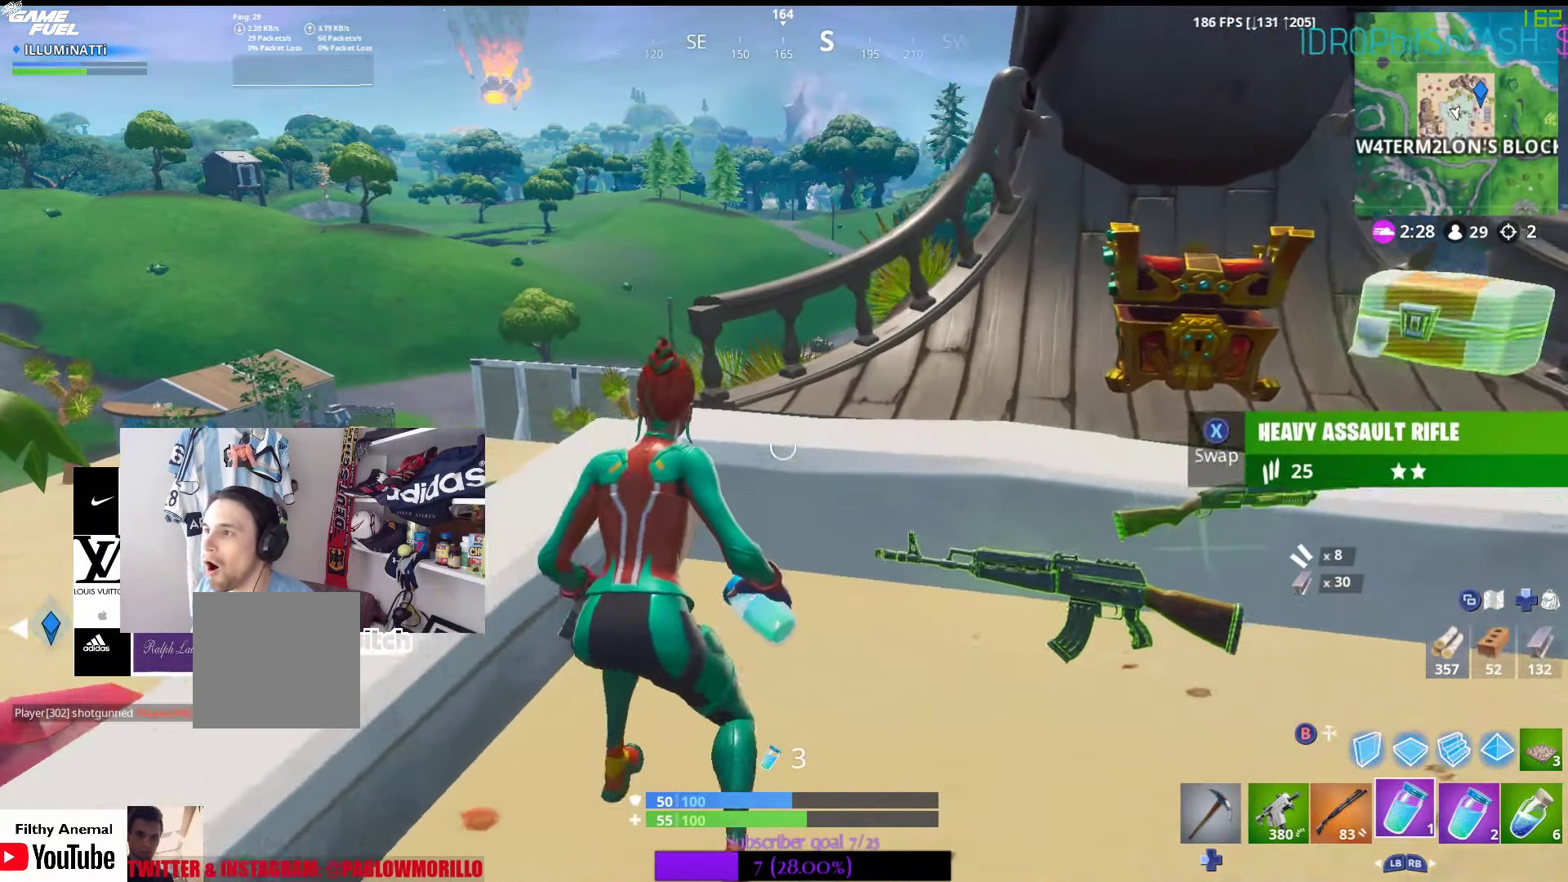
{"buttons": [], "left_stick": "right", "right_stick": "center", "events": [[50, "right_stick", "right"], [66, "left_stick", "right"], [283, "right_stick", "center"]]}
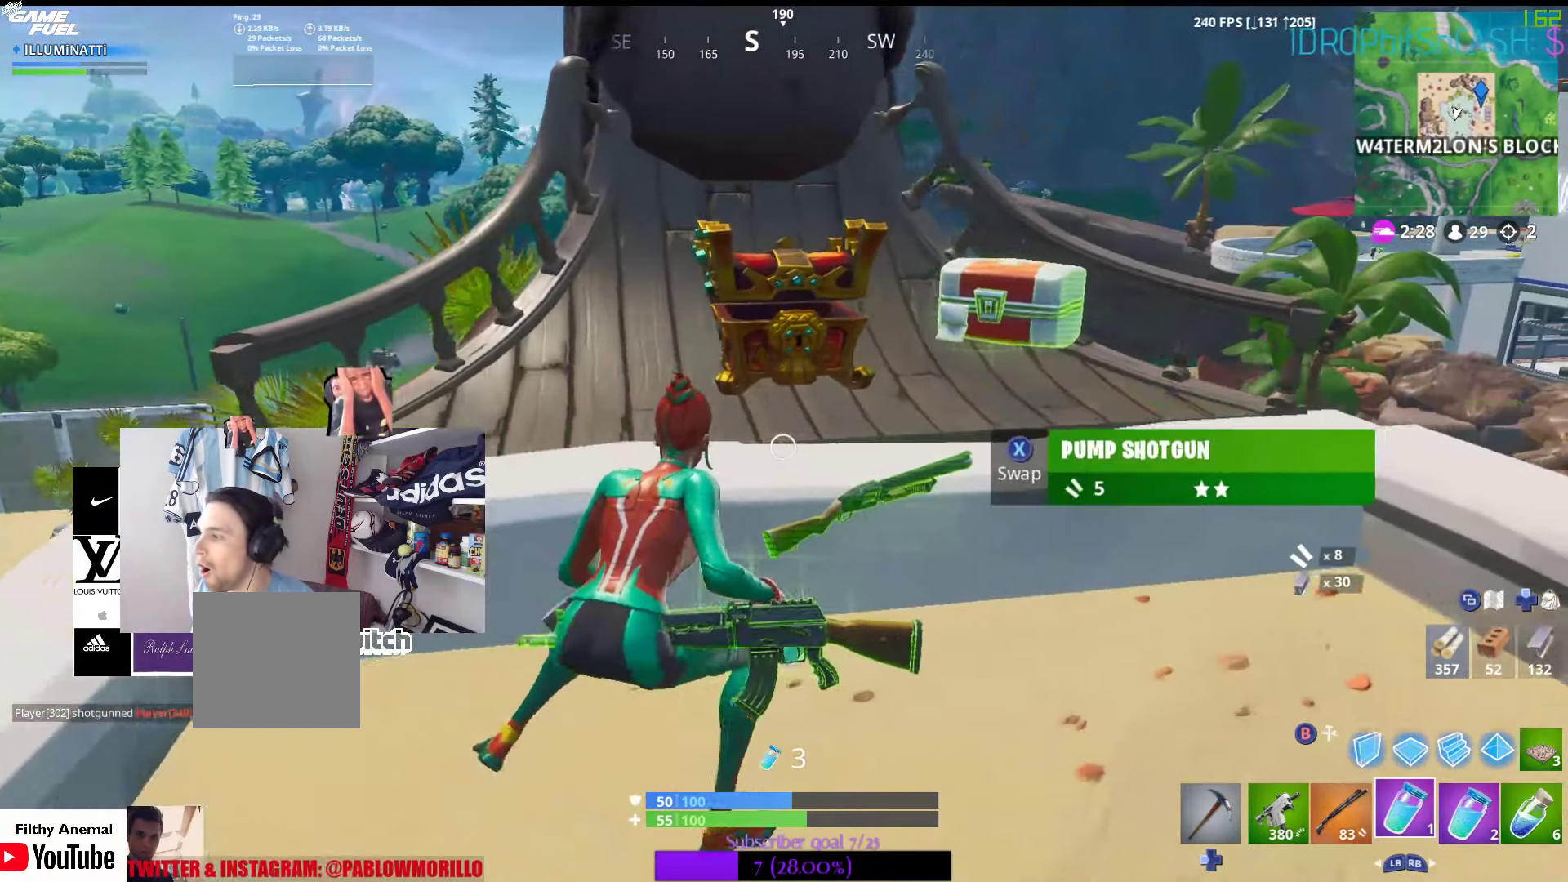
{"buttons": [], "left_stick": "right", "right_stick": "up", "events": [[150, "left_stick", "down"], [350, "left_stick", "right"], [450, "right_stick", "up"]]}
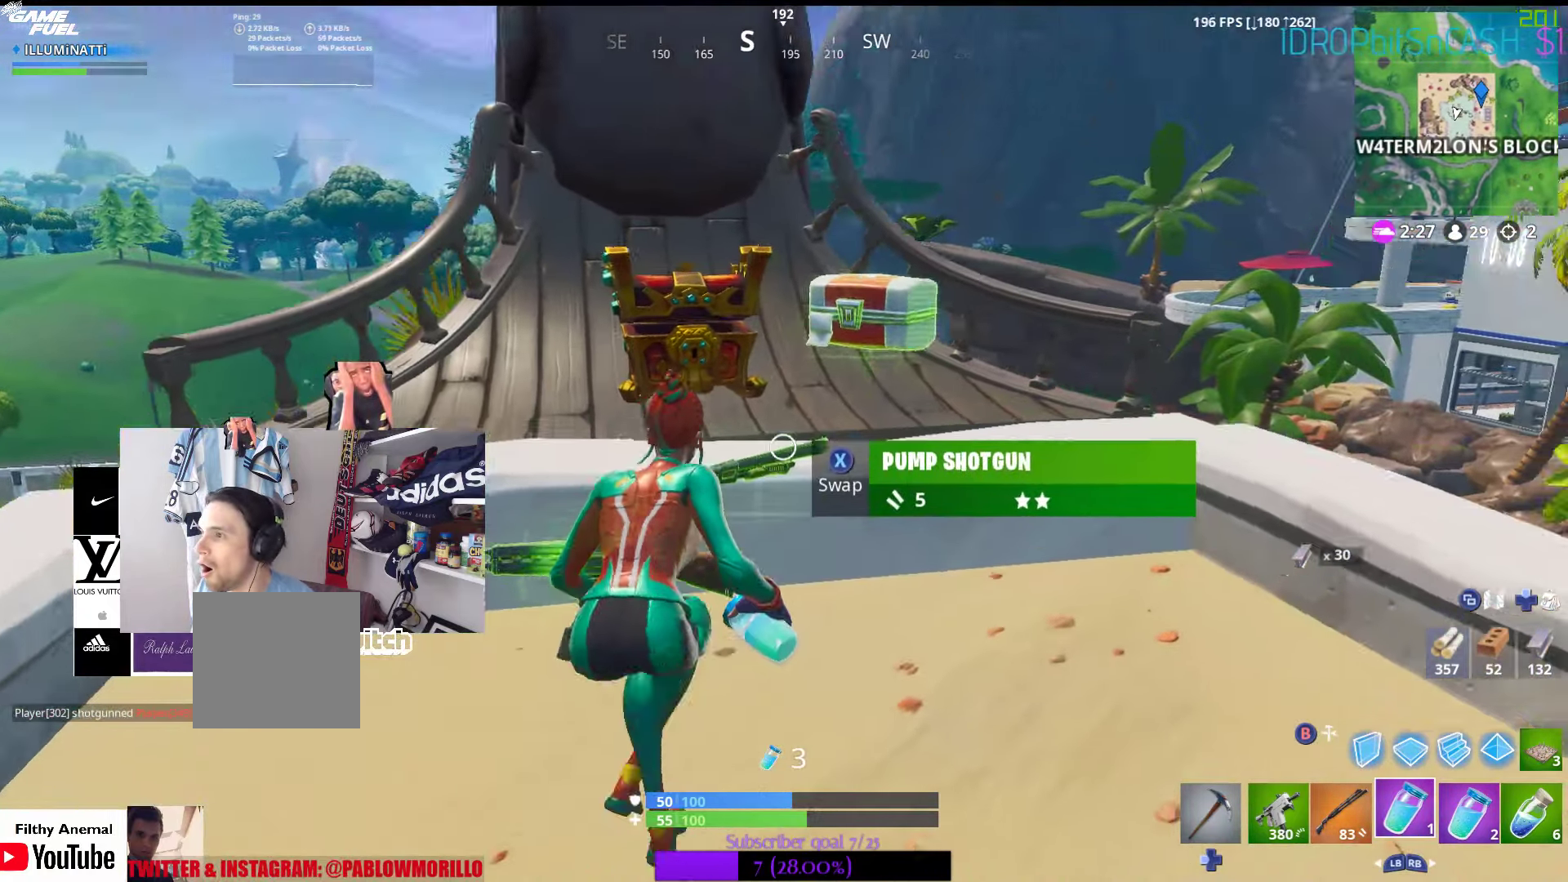
{"buttons": ["X"], "left_stick": "down", "right_stick": "center", "events": [[116, "right_stick", "center"], [250, "left_stick", "down"], [416, "X", "down"]]}
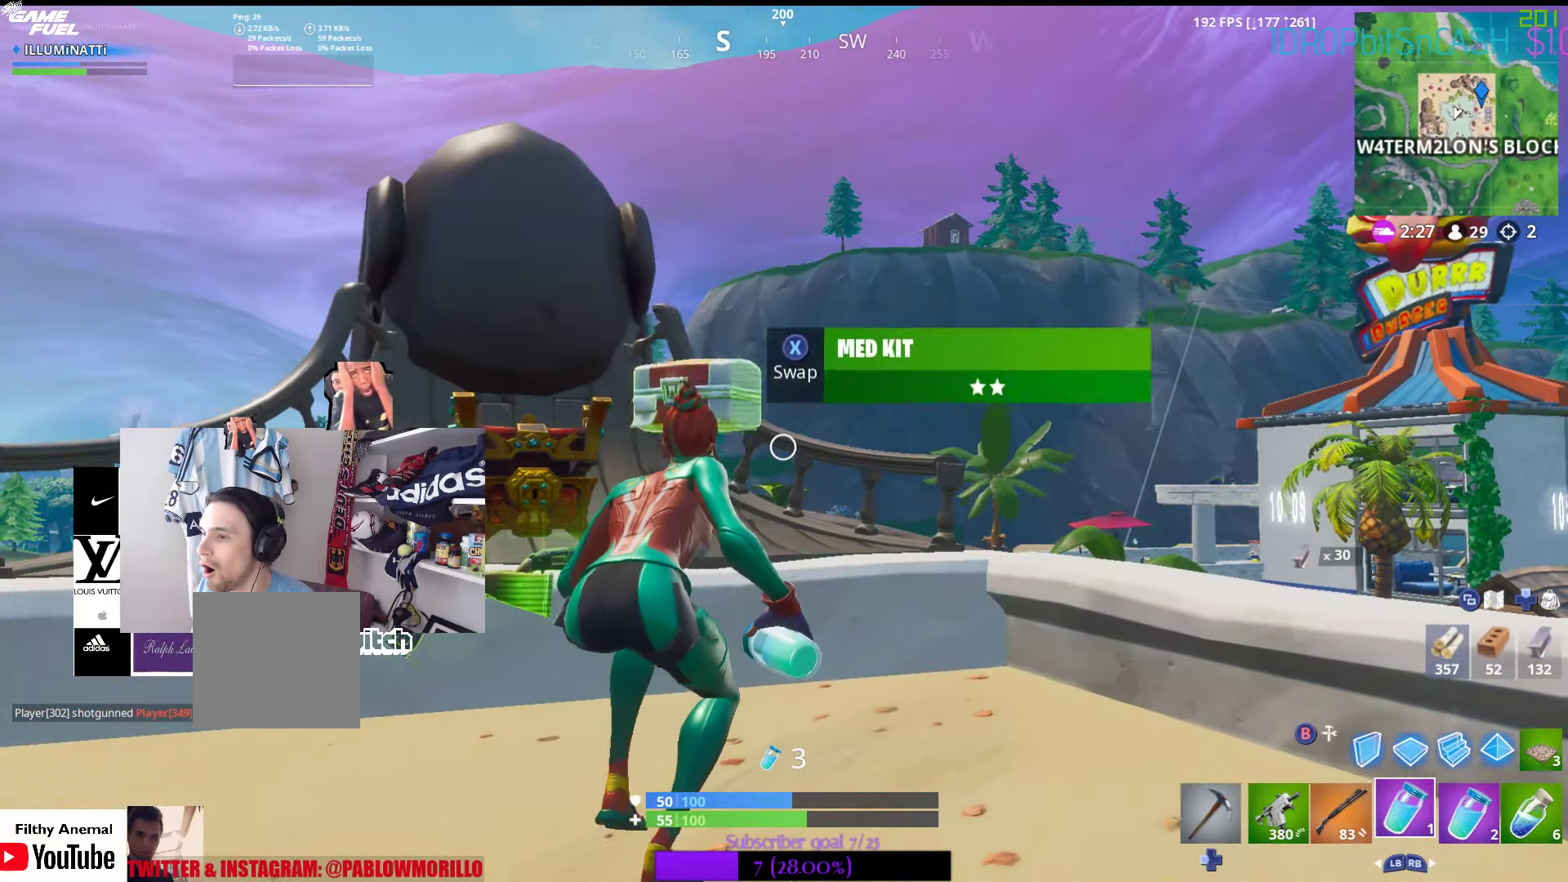
{"buttons": [], "left_stick": "down", "right_stick": "center", "events": [[116, "X", "up"]]}
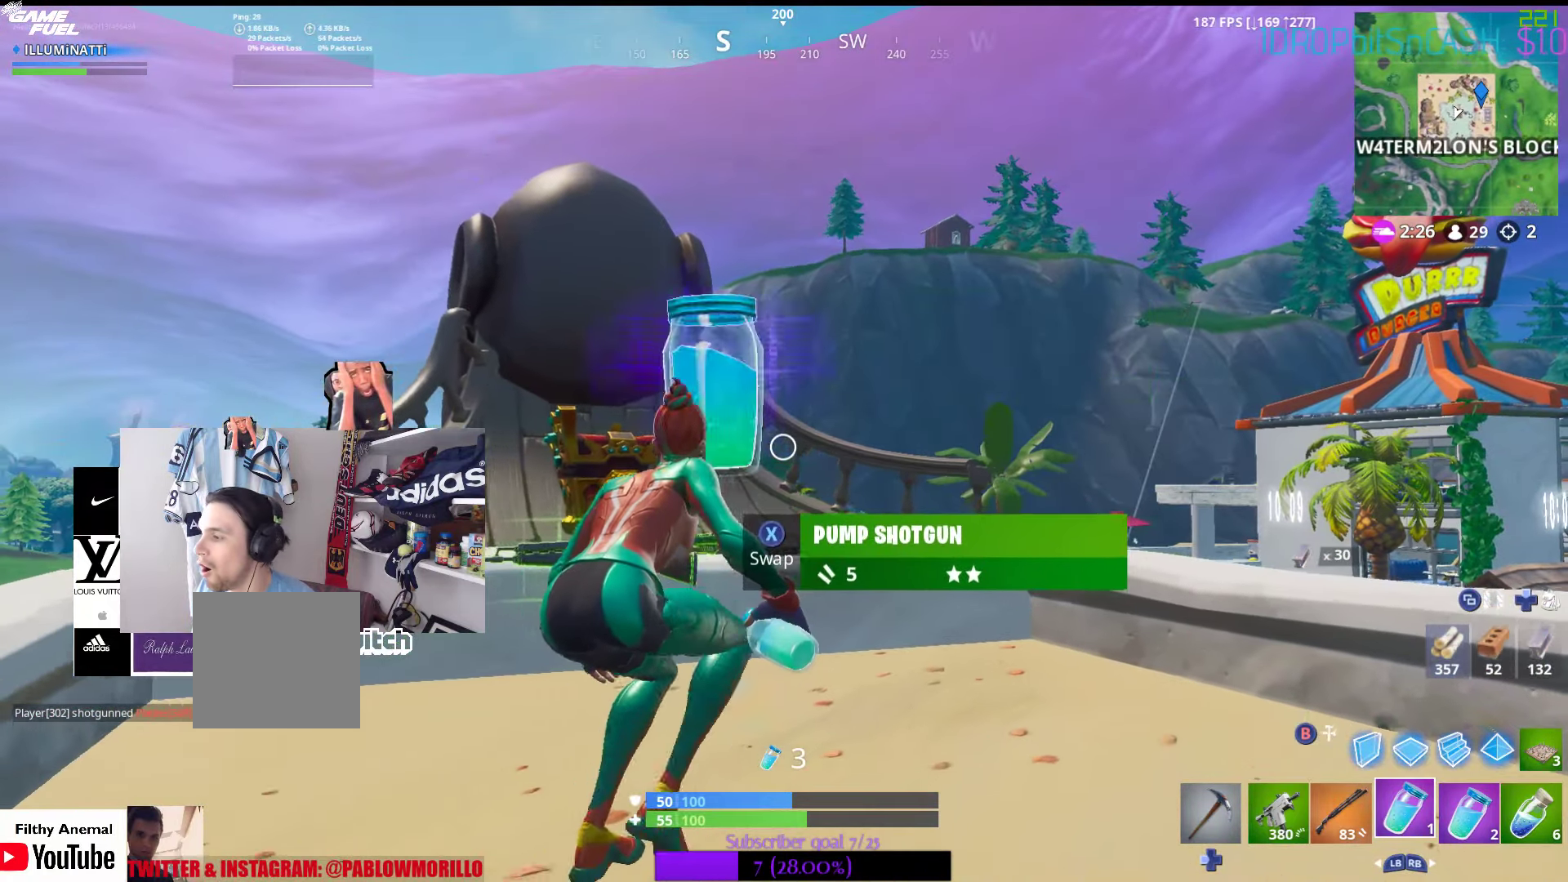
{"buttons": [], "left_stick": "down-right", "right_stick": "down", "events": [[466, "left_stick", "down-right"], [500, "right_stick", "down"]]}
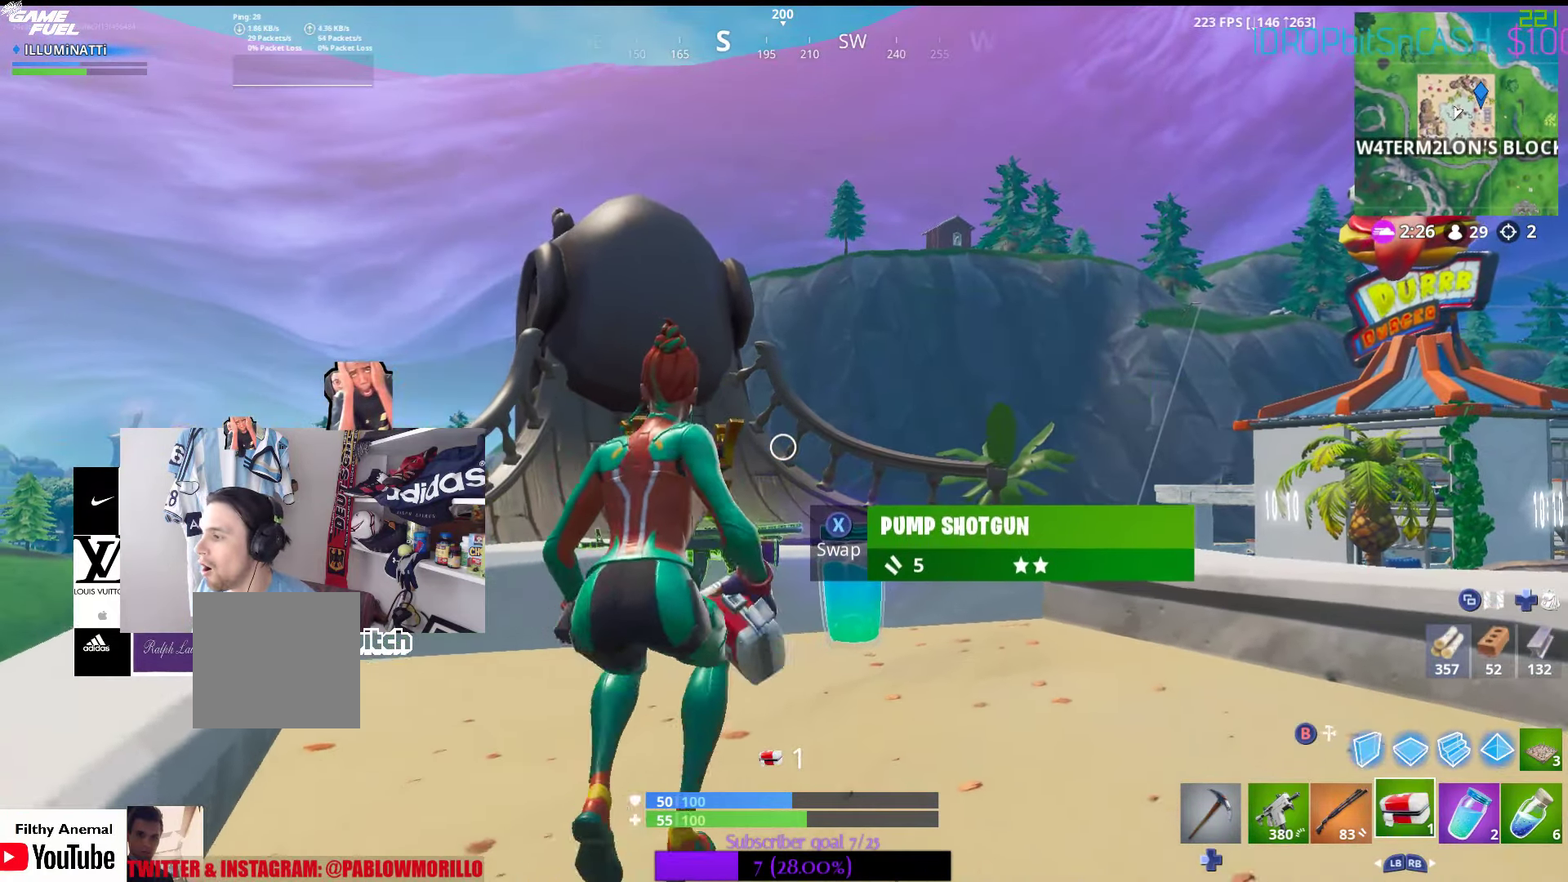
{"buttons": [], "left_stick": "down", "right_stick": "down", "events": [[183, "right_stick", "center"], [283, "left_stick", "down"], [366, "right_stick", "down"]]}
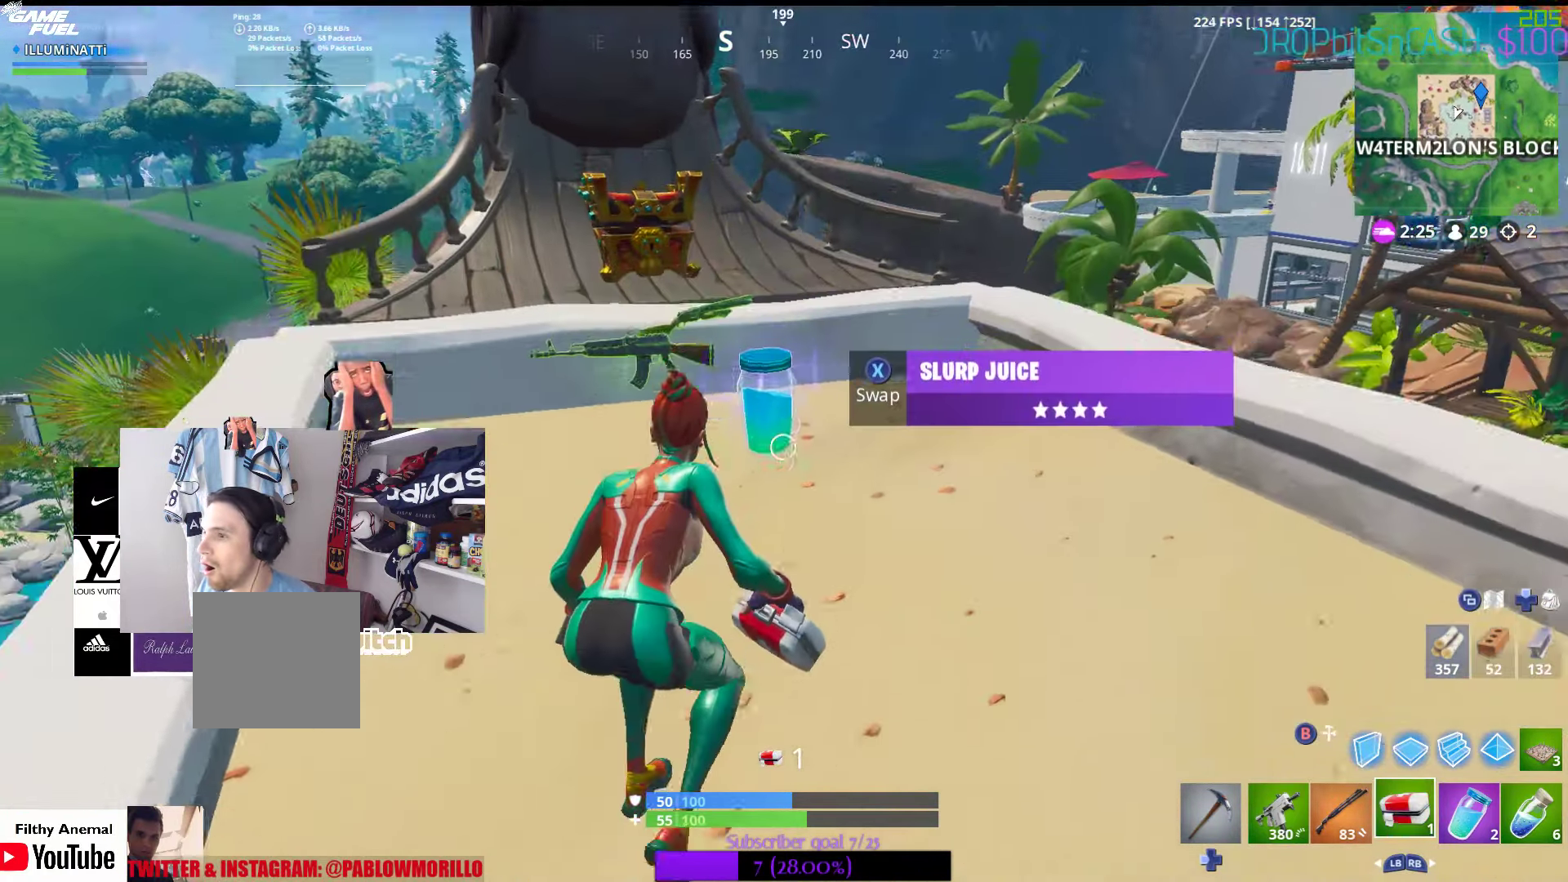
{"buttons": [], "left_stick": "center", "right_stick": "center", "events": [[16, "right_stick", "center"], [33, "left_stick", "down-right"], [217, "left_stick", "center"]]}